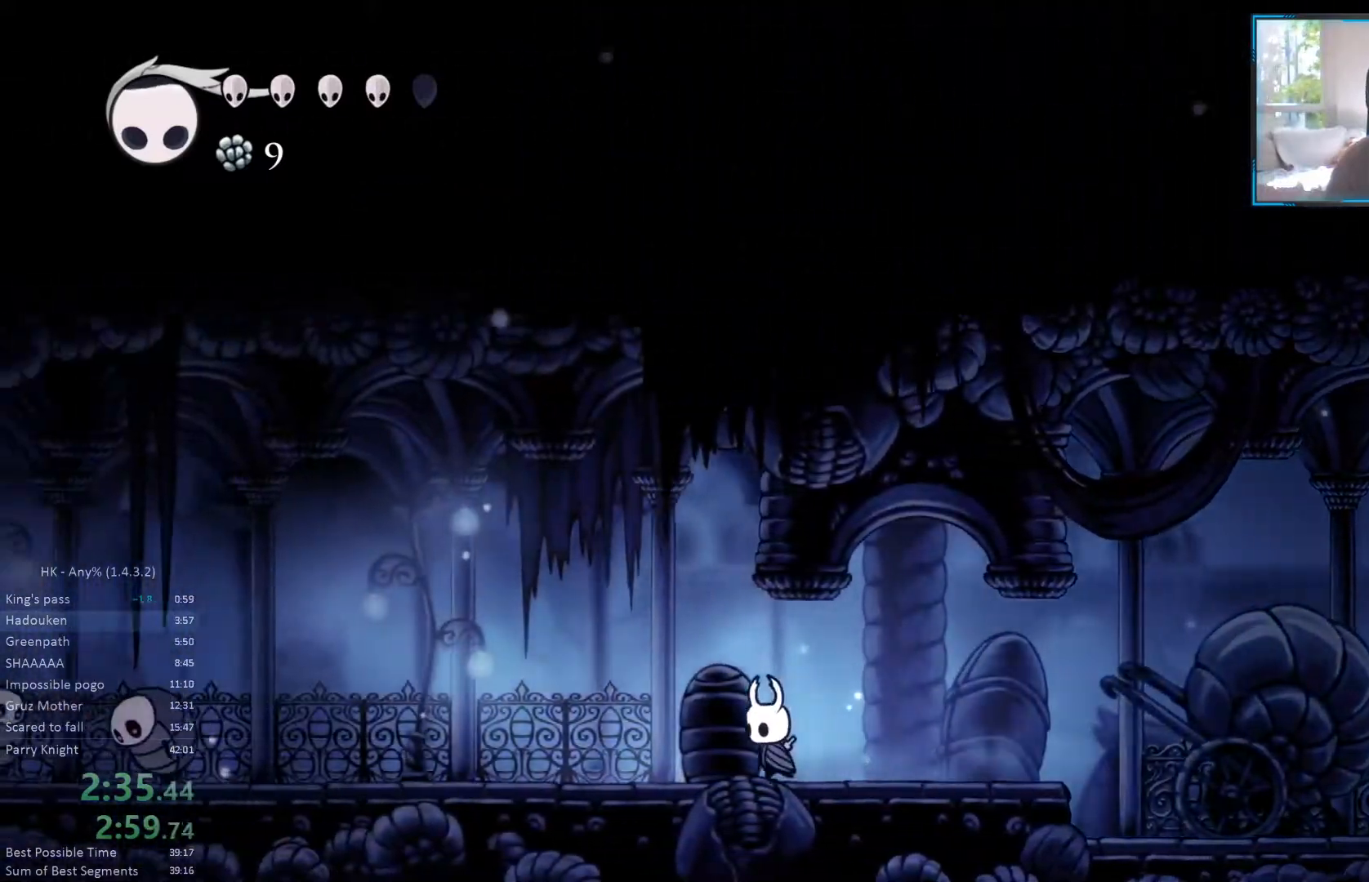
Gameplay with a controller (PlayStation layout); each line is a JSON object with the inputs held at the frame after it (dt_ms = milliseconds from this image to that frame). "events" lists button and stick changes between this image and that frame as [ms after this image, input, new state], when the widget could be followed in between. Not read: L1 L3 R1 R3 TOUCHPAD left_stick right_stick.
{"dt_ms": 500, "buttons": ["DPAD_LEFT"], "events": []}
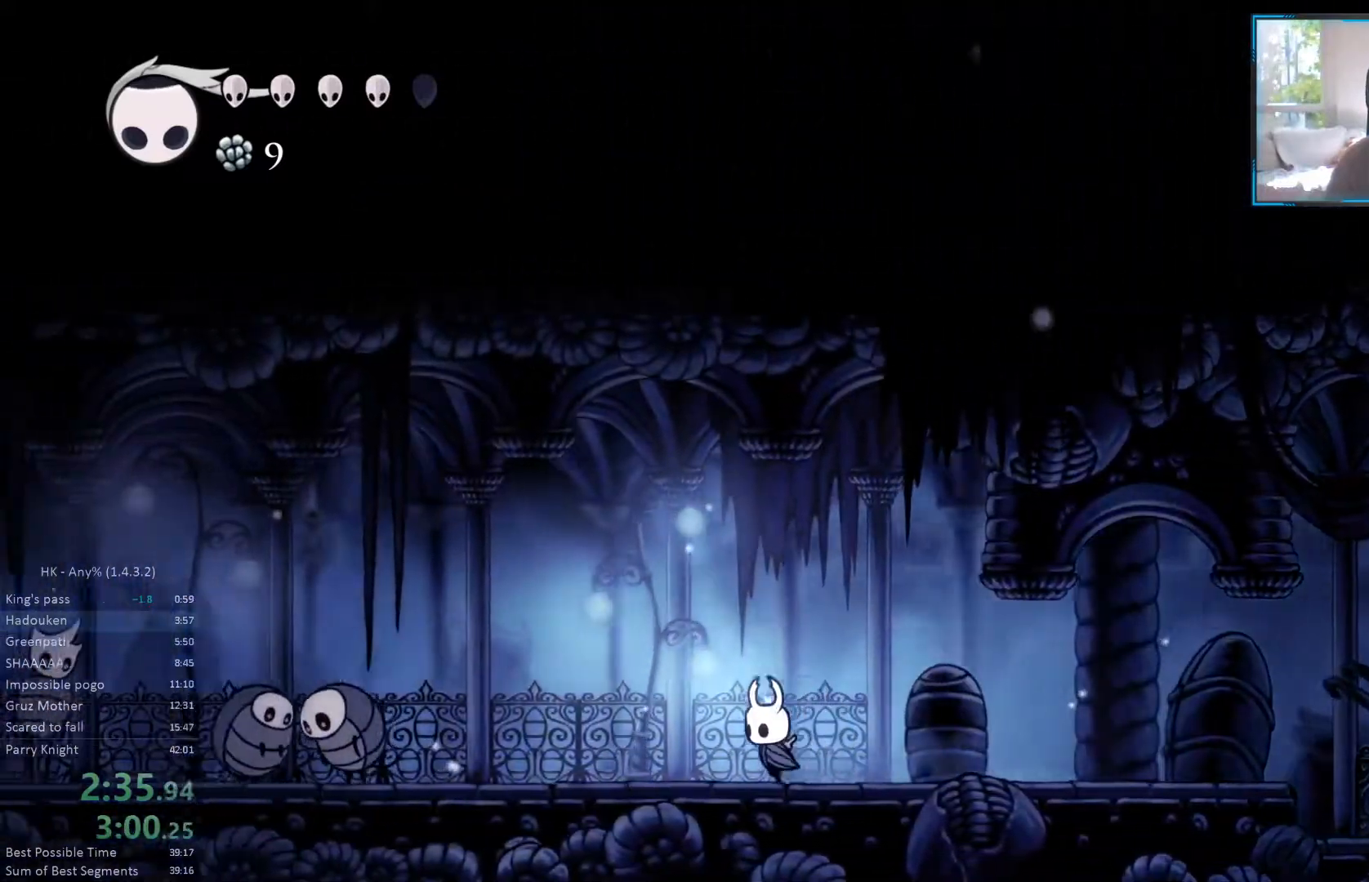
{"dt_ms": 500, "buttons": ["DPAD_LEFT"], "events": [[383, "R2", "down"], [483, "R2", "up"]]}
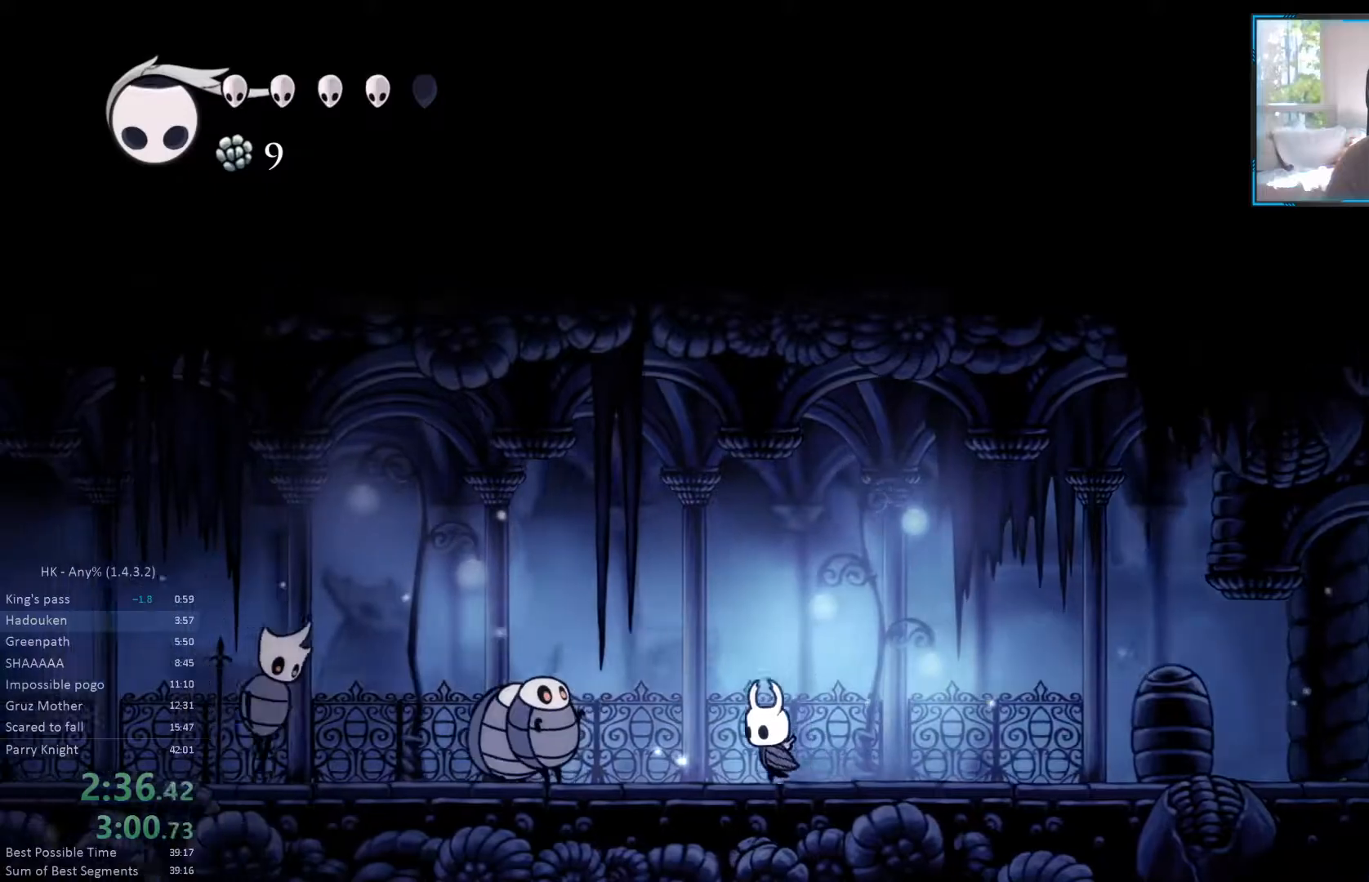
{"dt_ms": 500, "buttons": ["DPAD_UP", "DPAD_LEFT"], "events": [[50, "CROSS", "down"], [333, "CROSS", "up"], [433, "DPAD_UP", "down"]]}
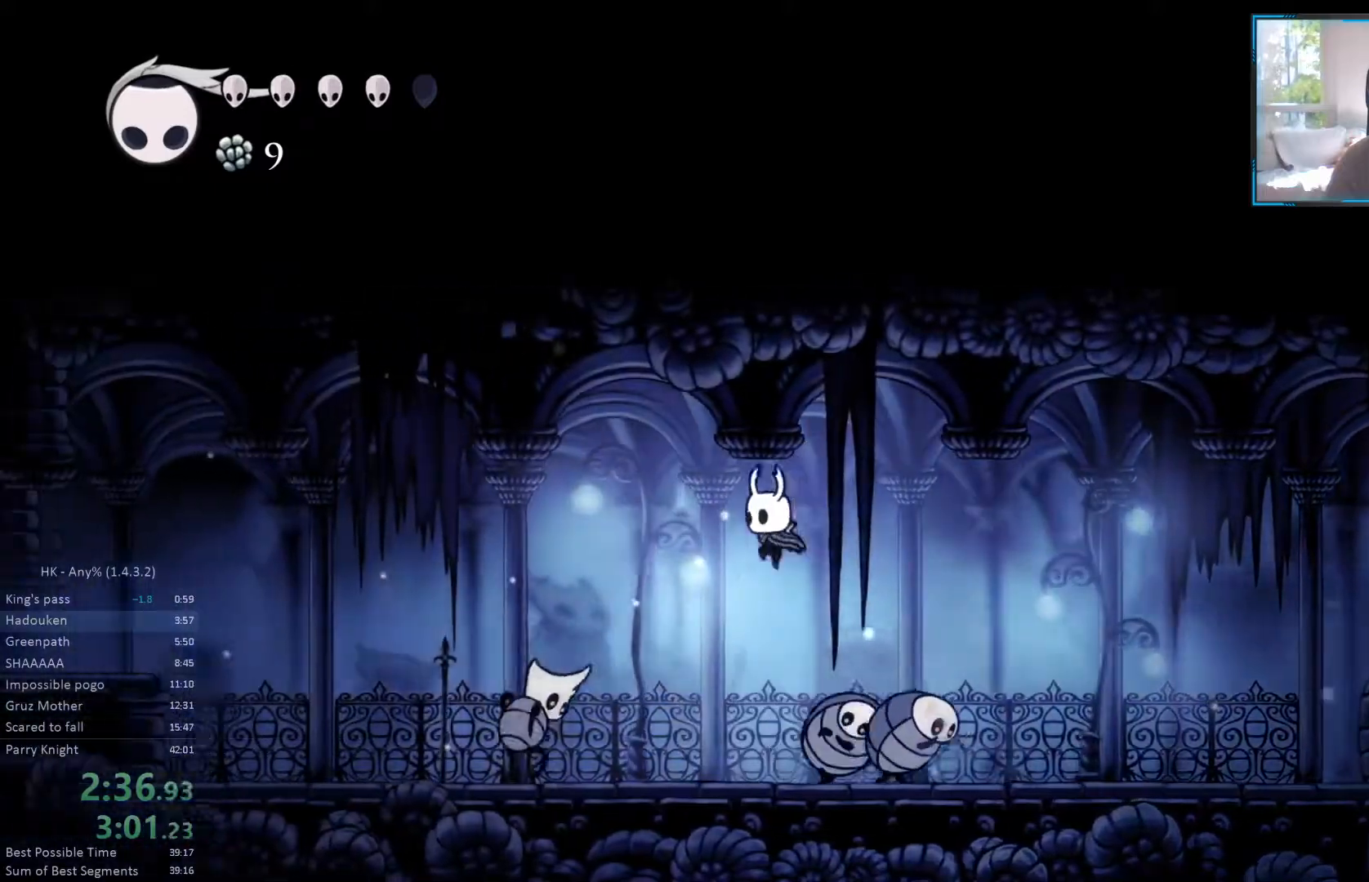
{"dt_ms": 500, "buttons": ["DPAD_UP", "DPAD_LEFT"]}
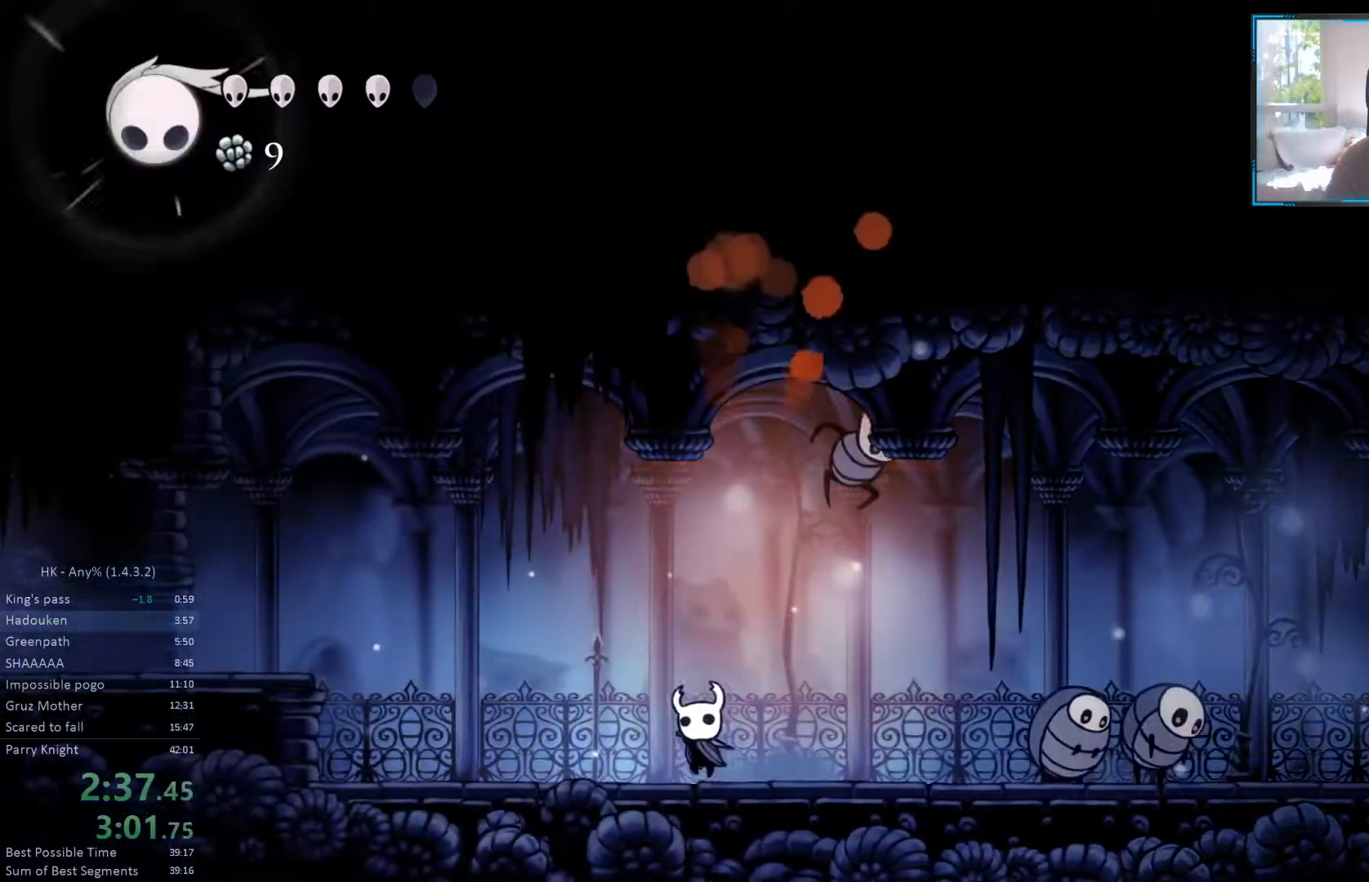
{"dt_ms": 500, "buttons": ["DPAD_UP", "DPAD_LEFT"], "events": []}
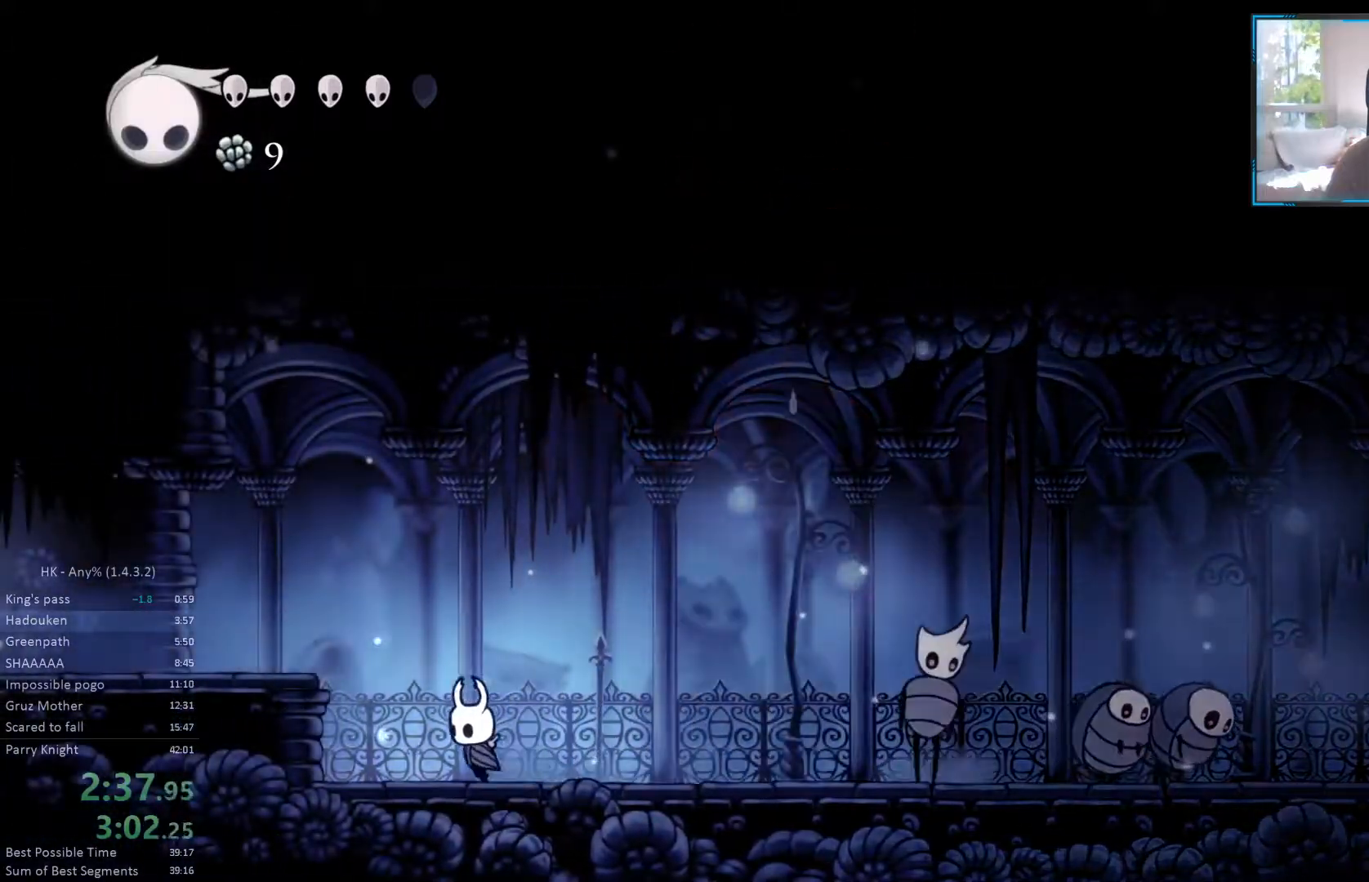
{"dt_ms": 500, "buttons": ["DPAD_UP", "DPAD_LEFT"], "events": [[17, "CROSS", "down"], [283, "CROSS", "up"]]}
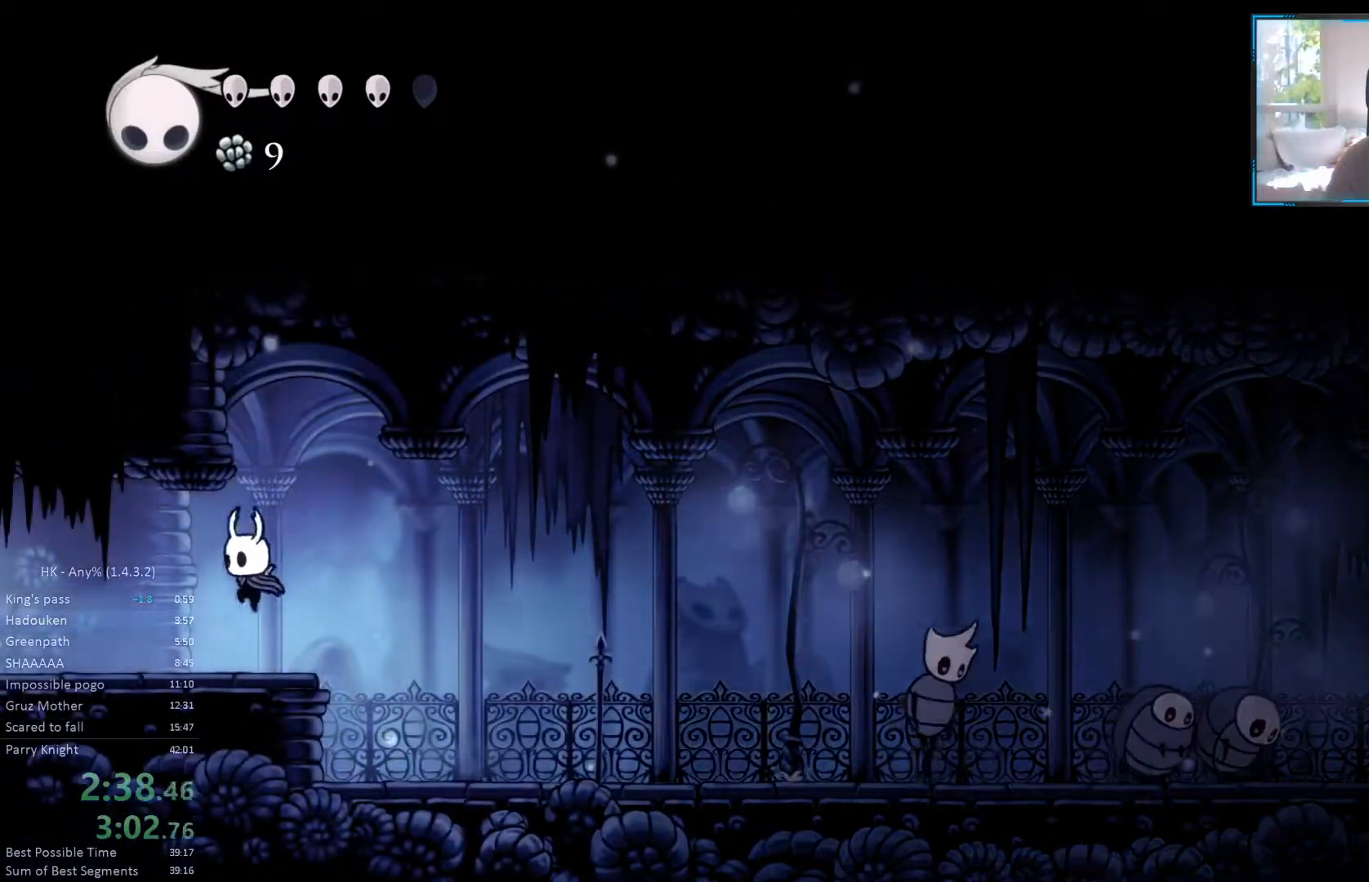
{"dt_ms": 500, "buttons": ["SQUARE", "DPAD_UP", "DPAD_LEFT"], "events": [[33, "SQUARE", "down"], [167, "SQUARE", "up"], [417, "SQUARE", "down"]]}
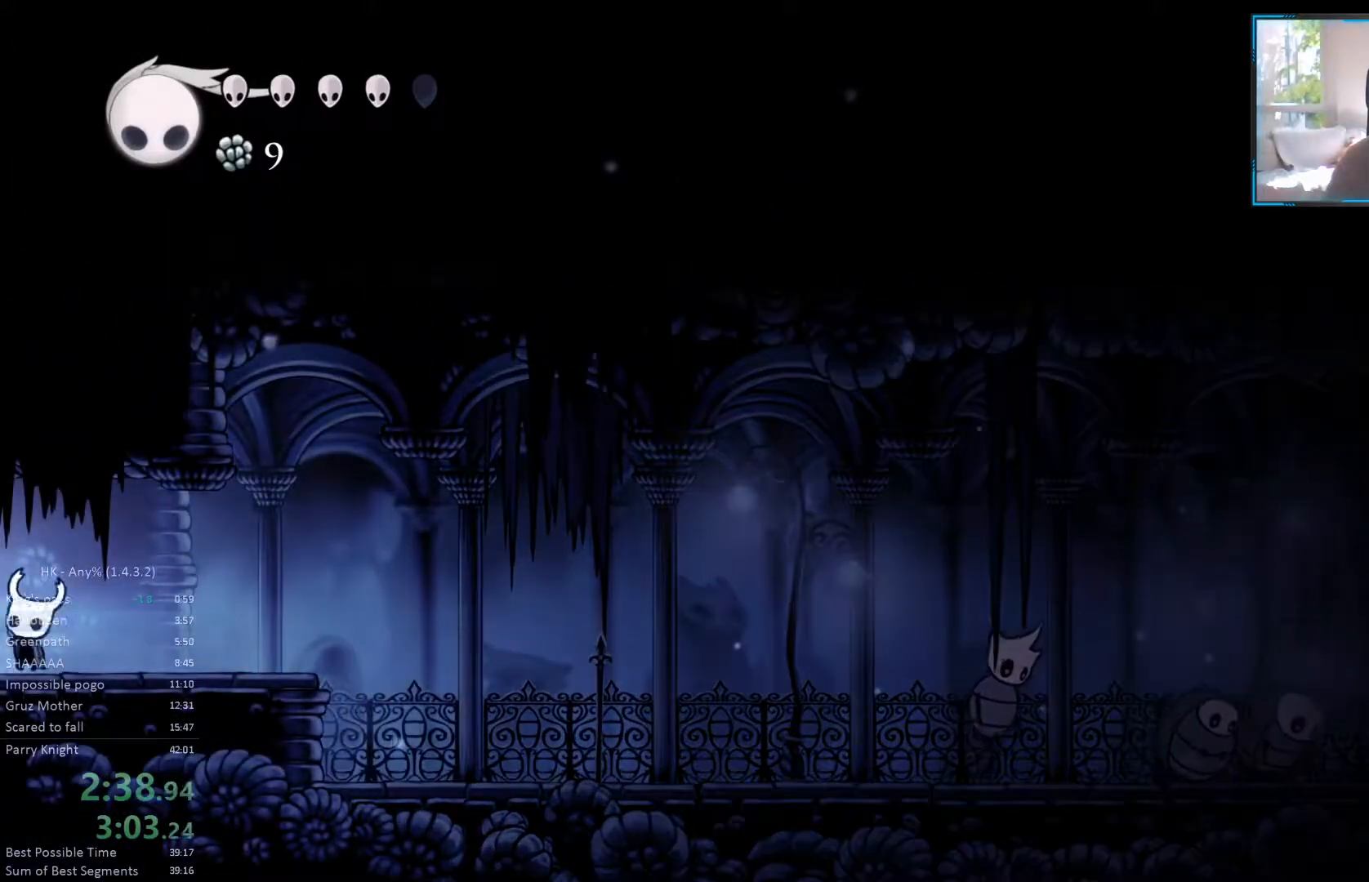
{"dt_ms": 500, "buttons": ["DPAD_UP", "DPAD_LEFT"], "events": [[67, "SQUARE", "up"]]}
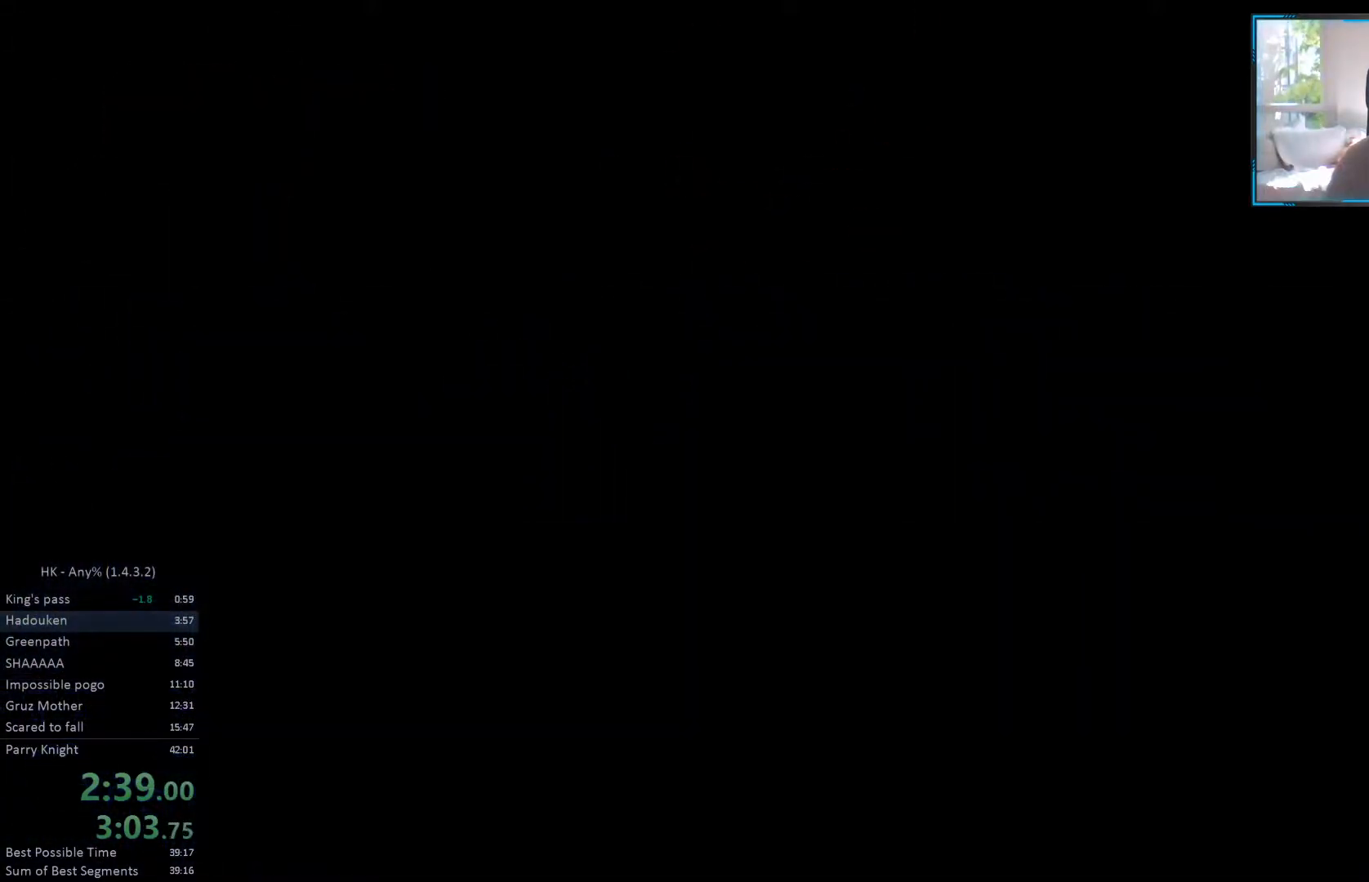
{"dt_ms": 500, "buttons": [], "events": [[283, "DPAD_UP", "up"], [300, "DPAD_LEFT", "up"]]}
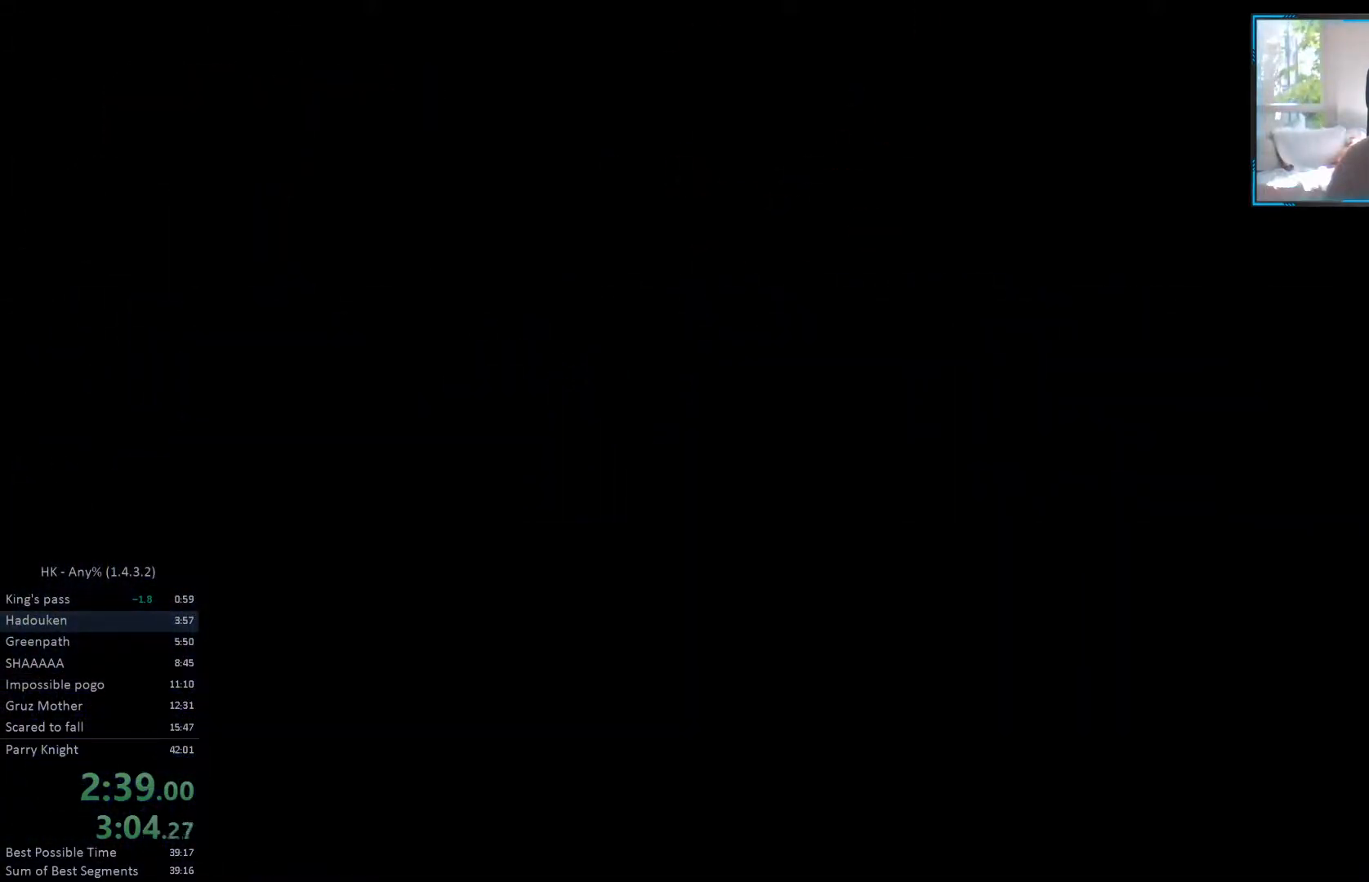
{"dt_ms": 500, "buttons": ["DPAD_LEFT"], "events": [[50, "DPAD_LEFT", "down"]]}
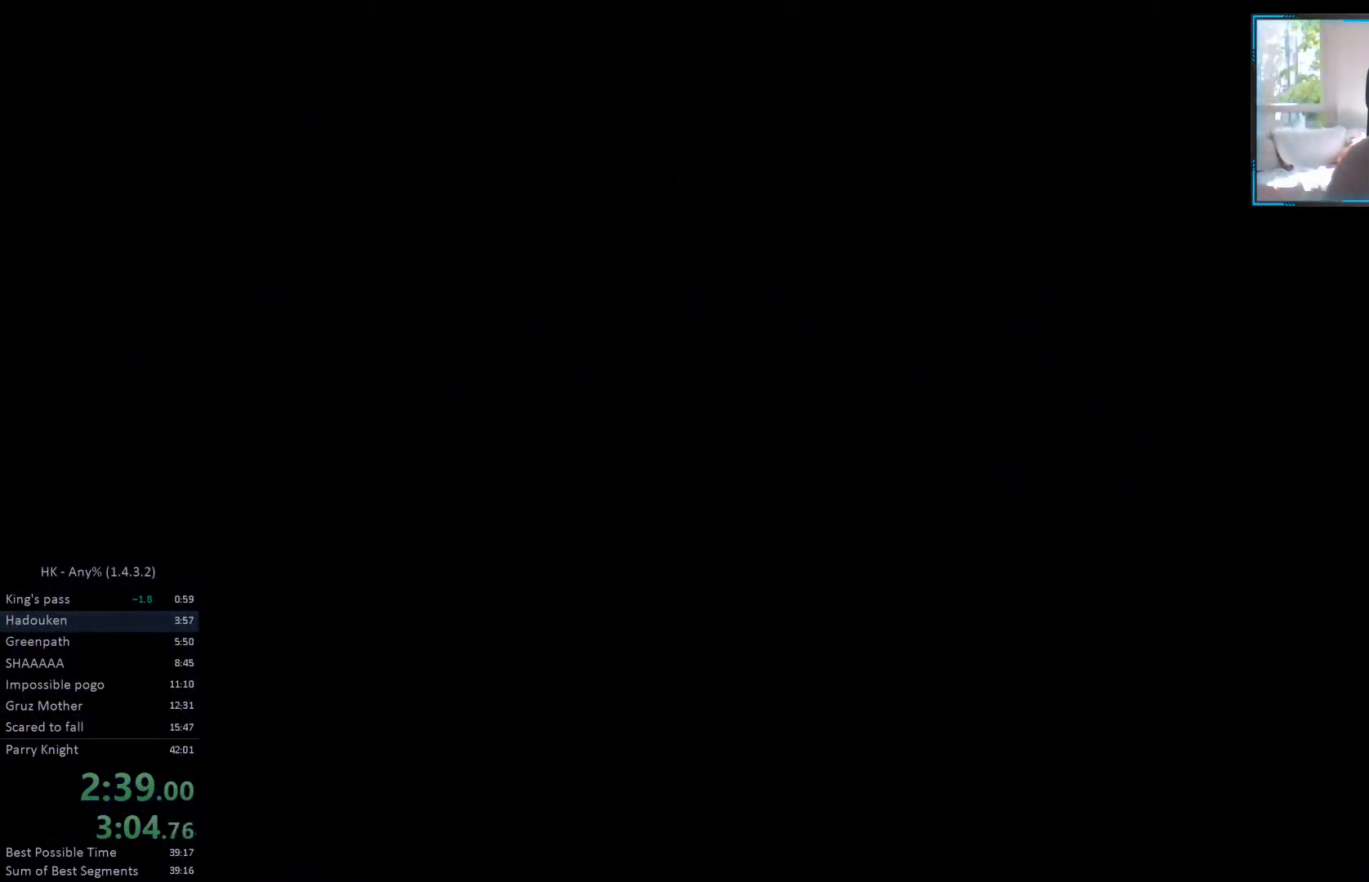
{"dt_ms": 500, "buttons": ["DPAD_LEFT"], "events": []}
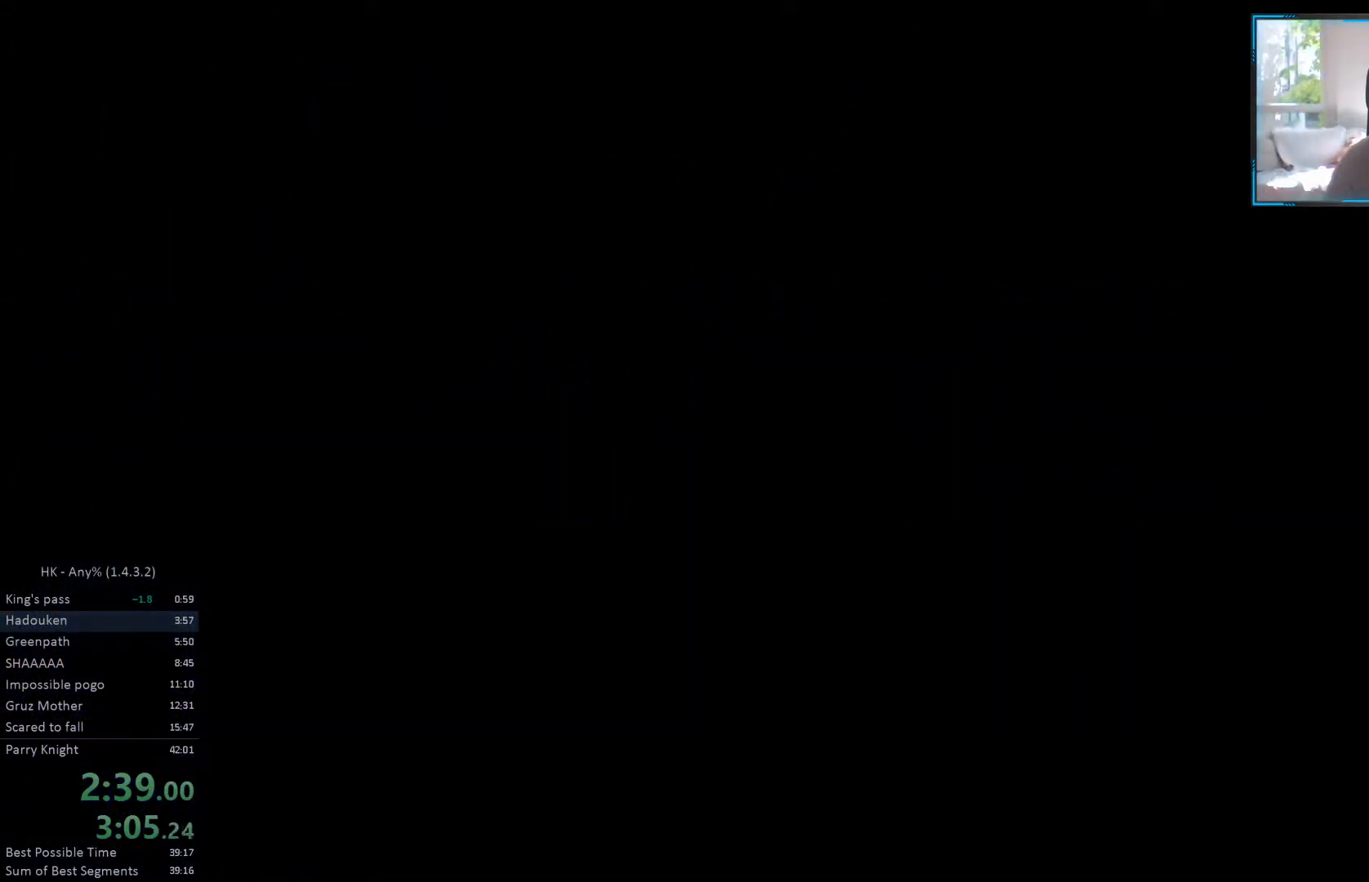
{"dt_ms": 500, "buttons": ["DPAD_LEFT"], "events": []}
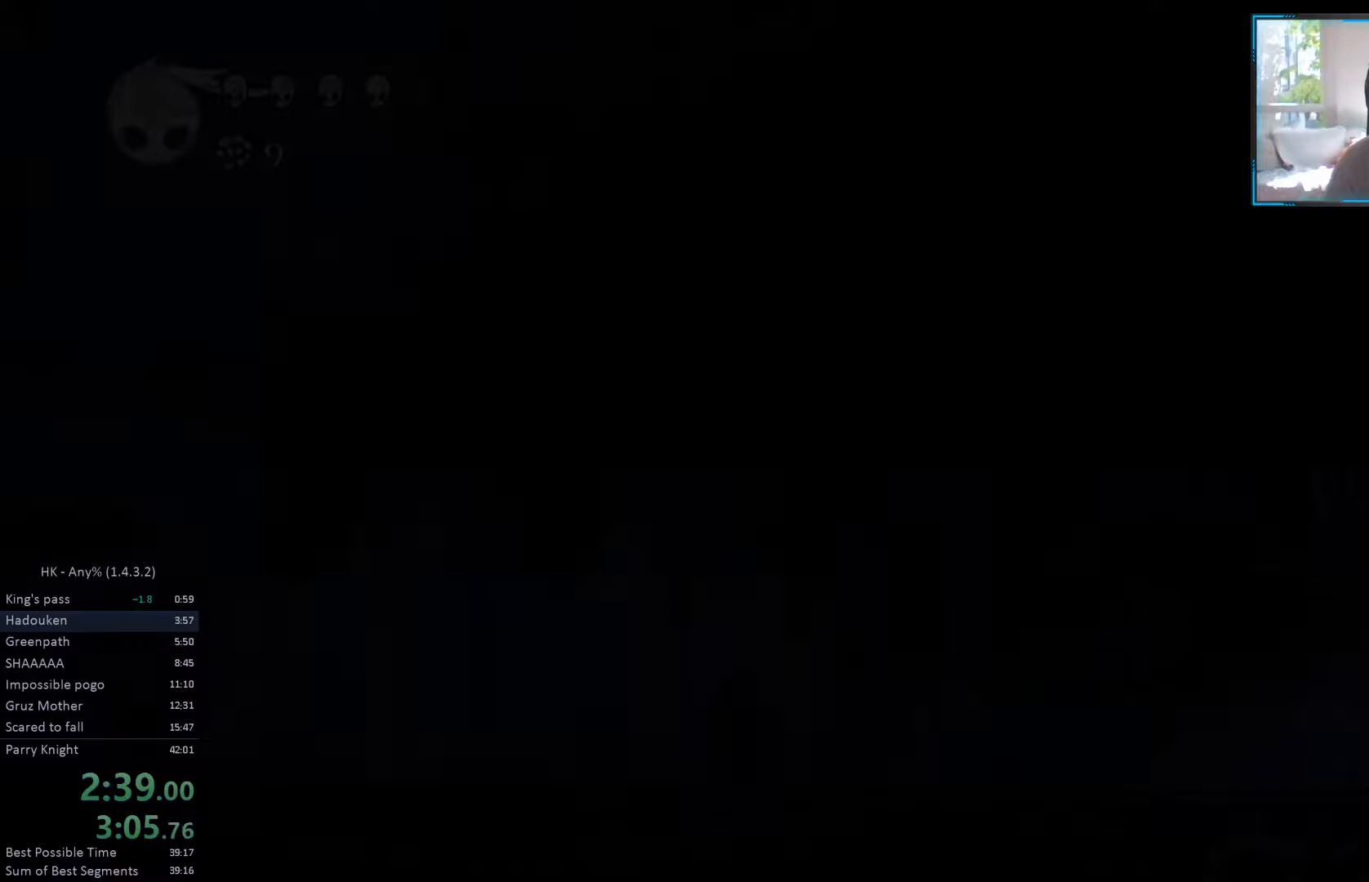
{"dt_ms": 500, "buttons": ["DPAD_LEFT"]}
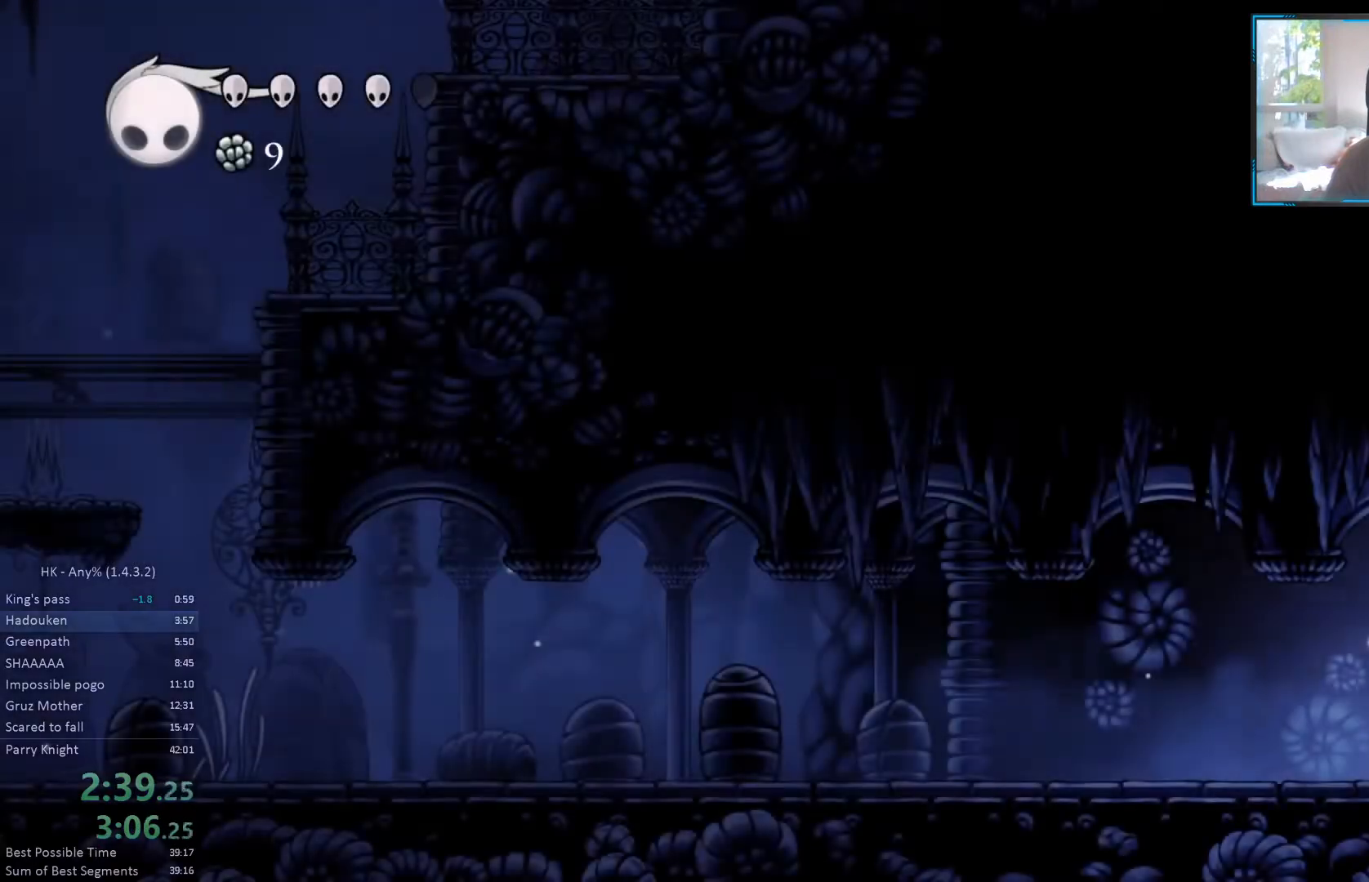
{"dt_ms": 1000, "buttons": ["DPAD_LEFT"]}
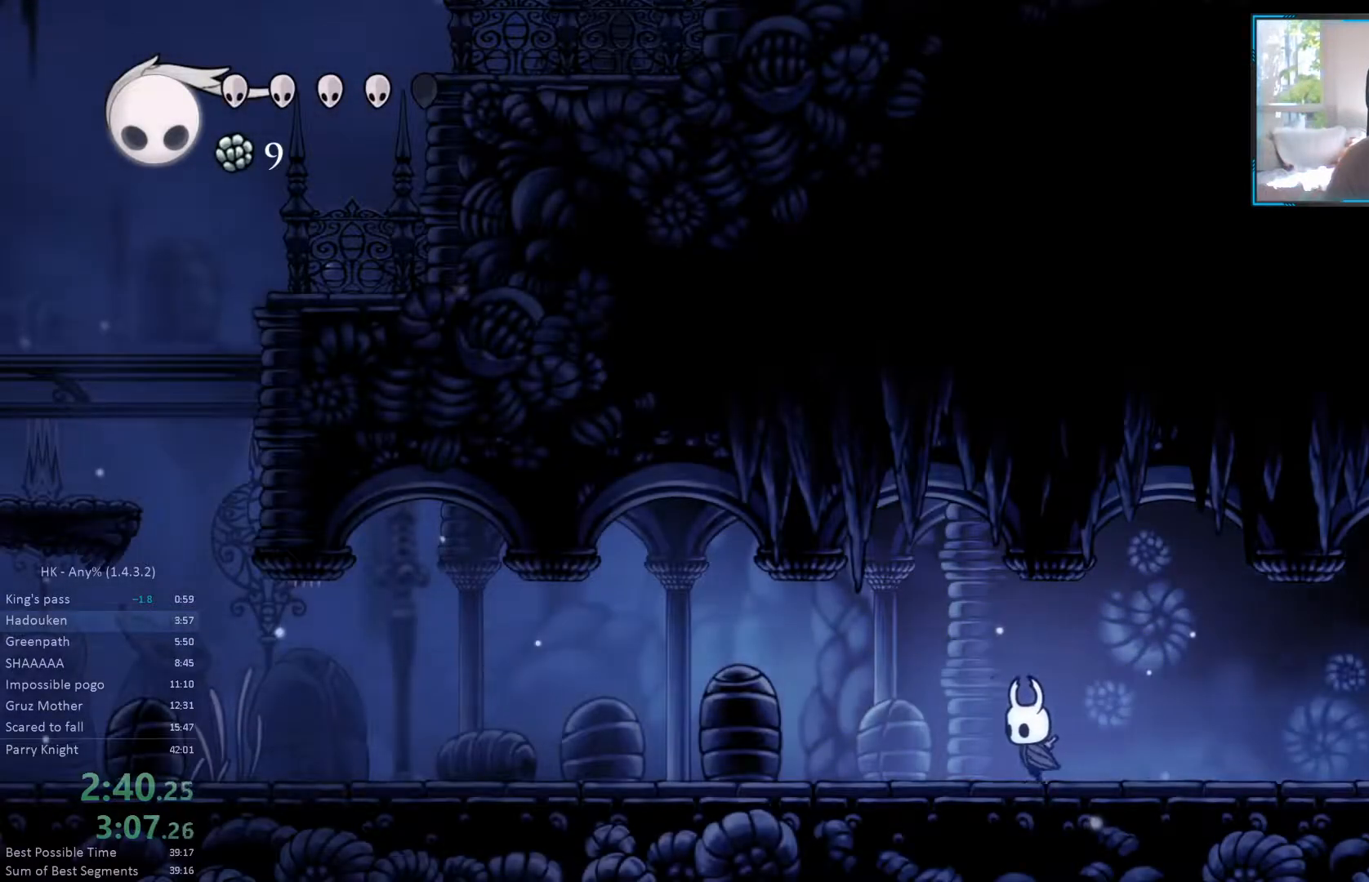
{"dt_ms": 1000, "buttons": ["R2", "DPAD_LEFT"]}
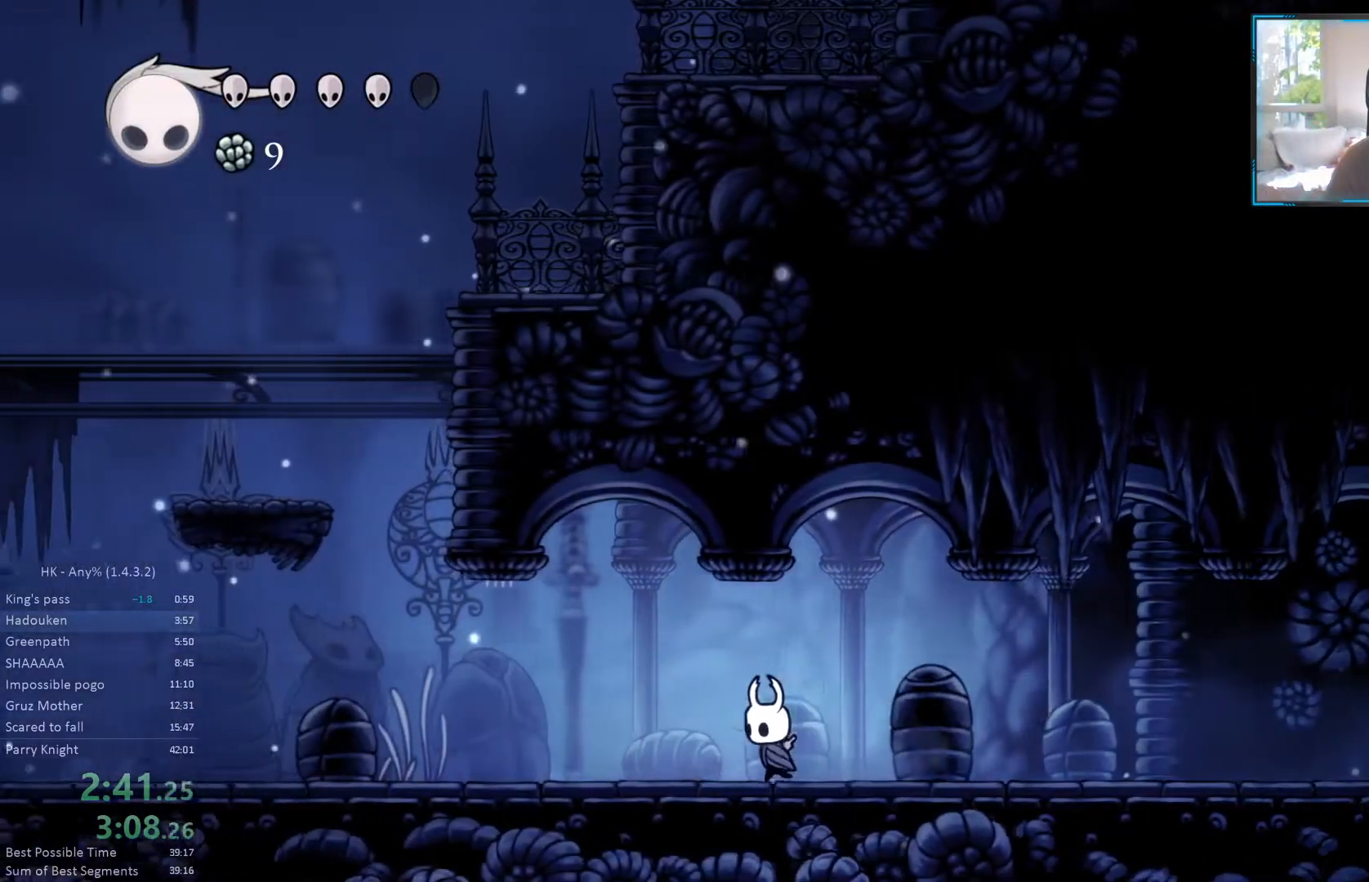
{"dt_ms": 1000, "buttons": ["DPAD_LEFT"]}
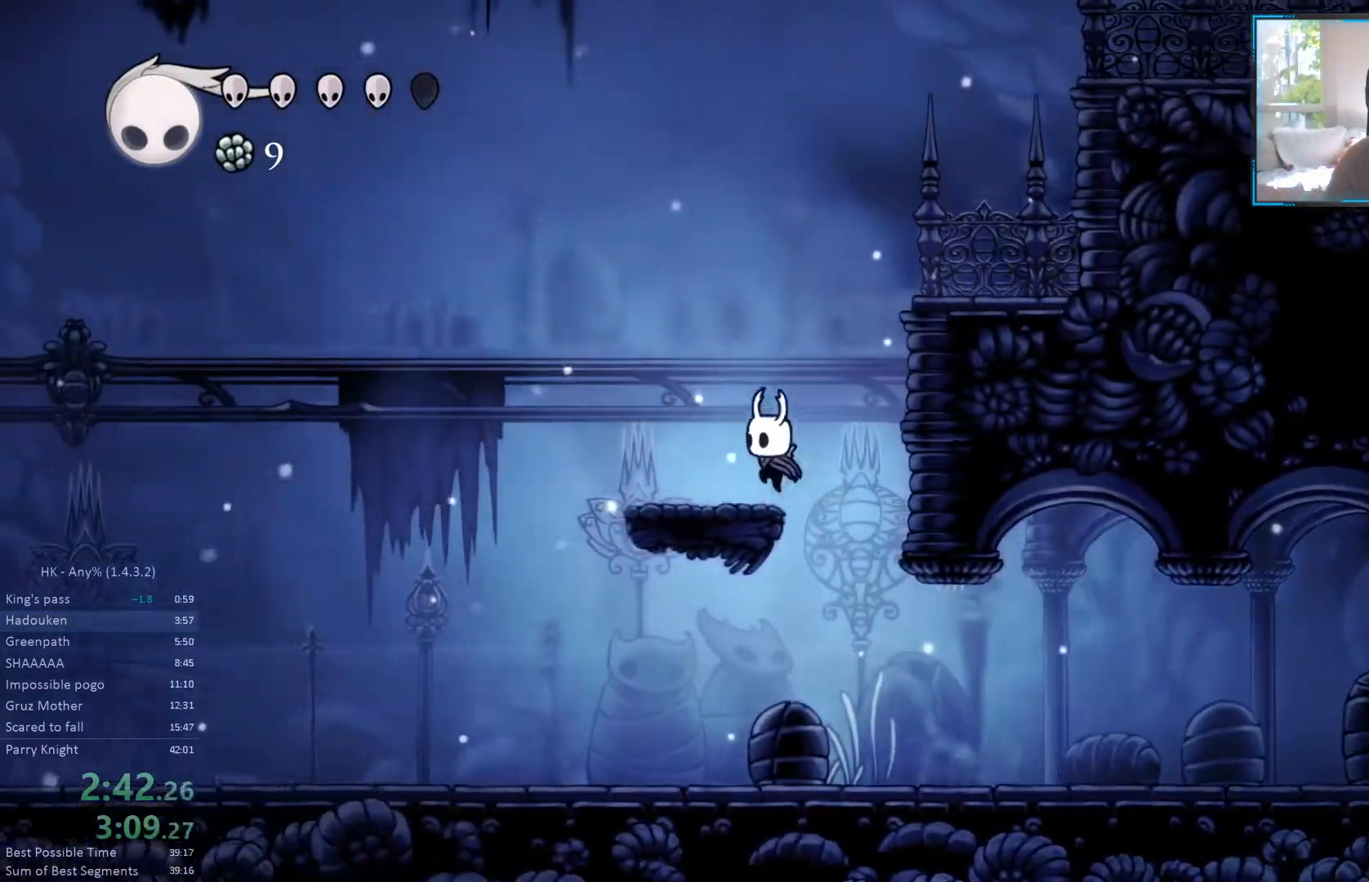
{"dt_ms": 500, "buttons": ["DPAD_RIGHT"]}
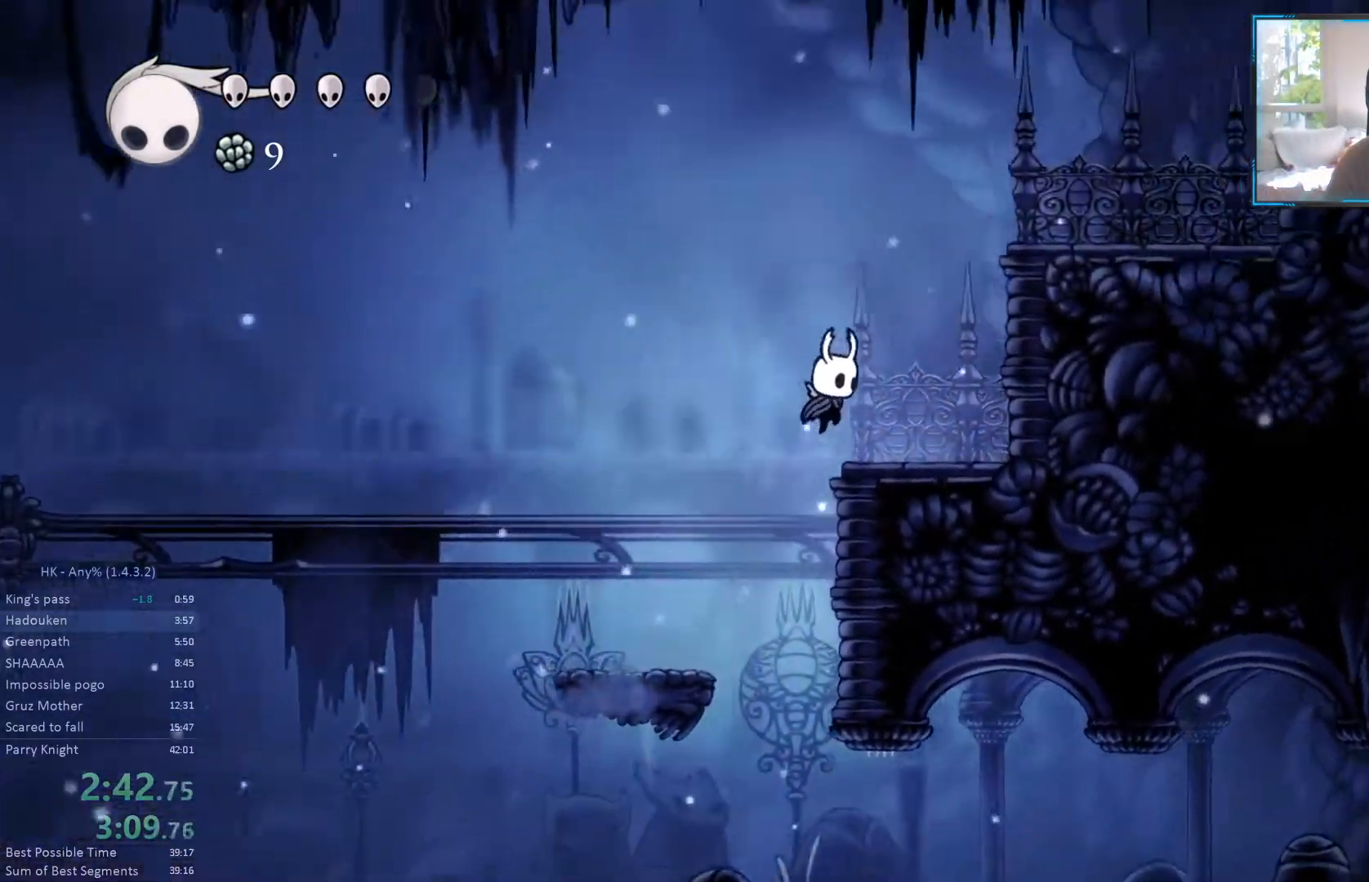
{"dt_ms": 500, "buttons": ["DPAD_RIGHT"]}
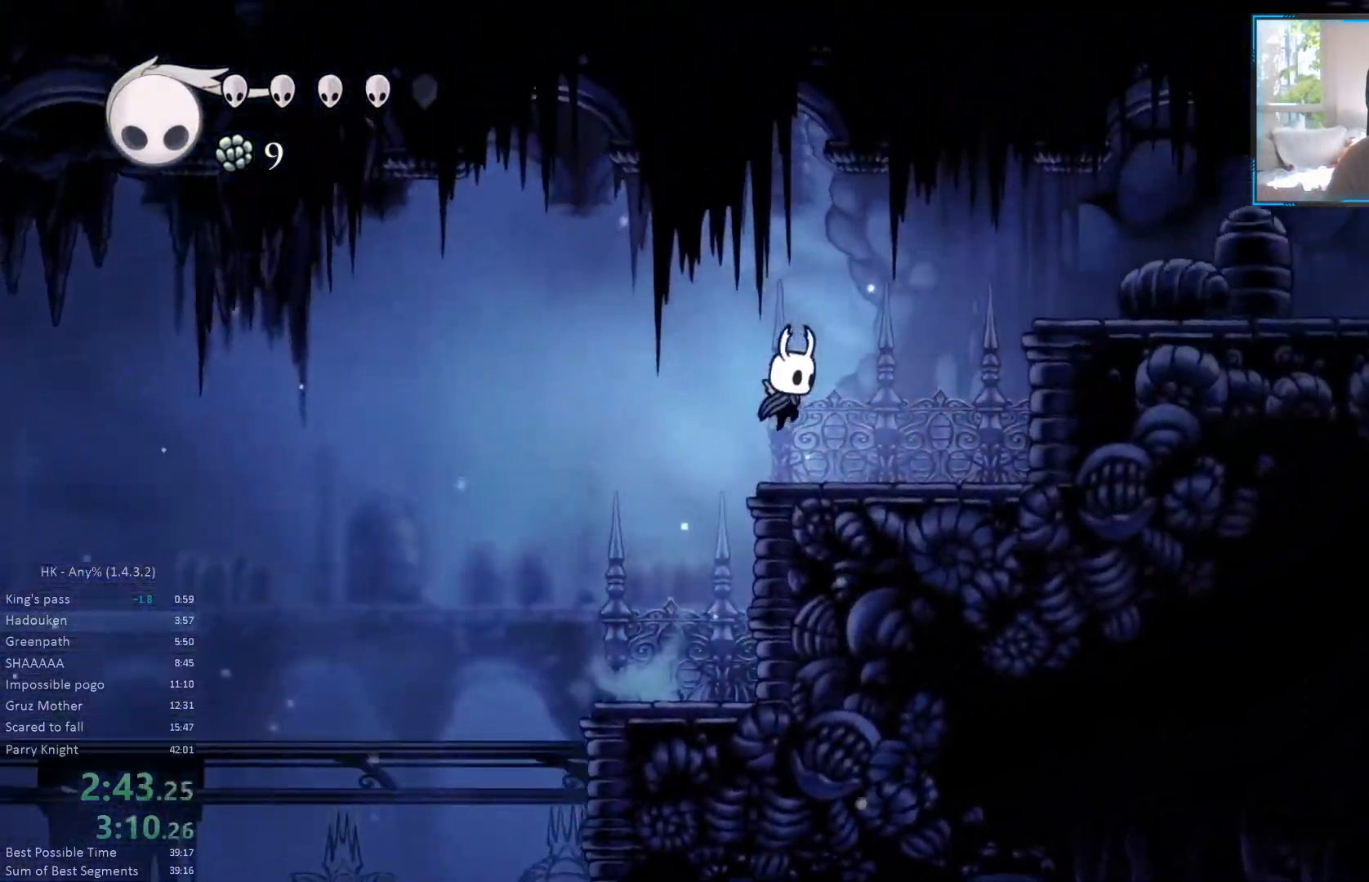
{"dt_ms": 500, "buttons": ["DPAD_RIGHT"], "events": [[150, "CROSS", "down"], [433, "CROSS", "up"]]}
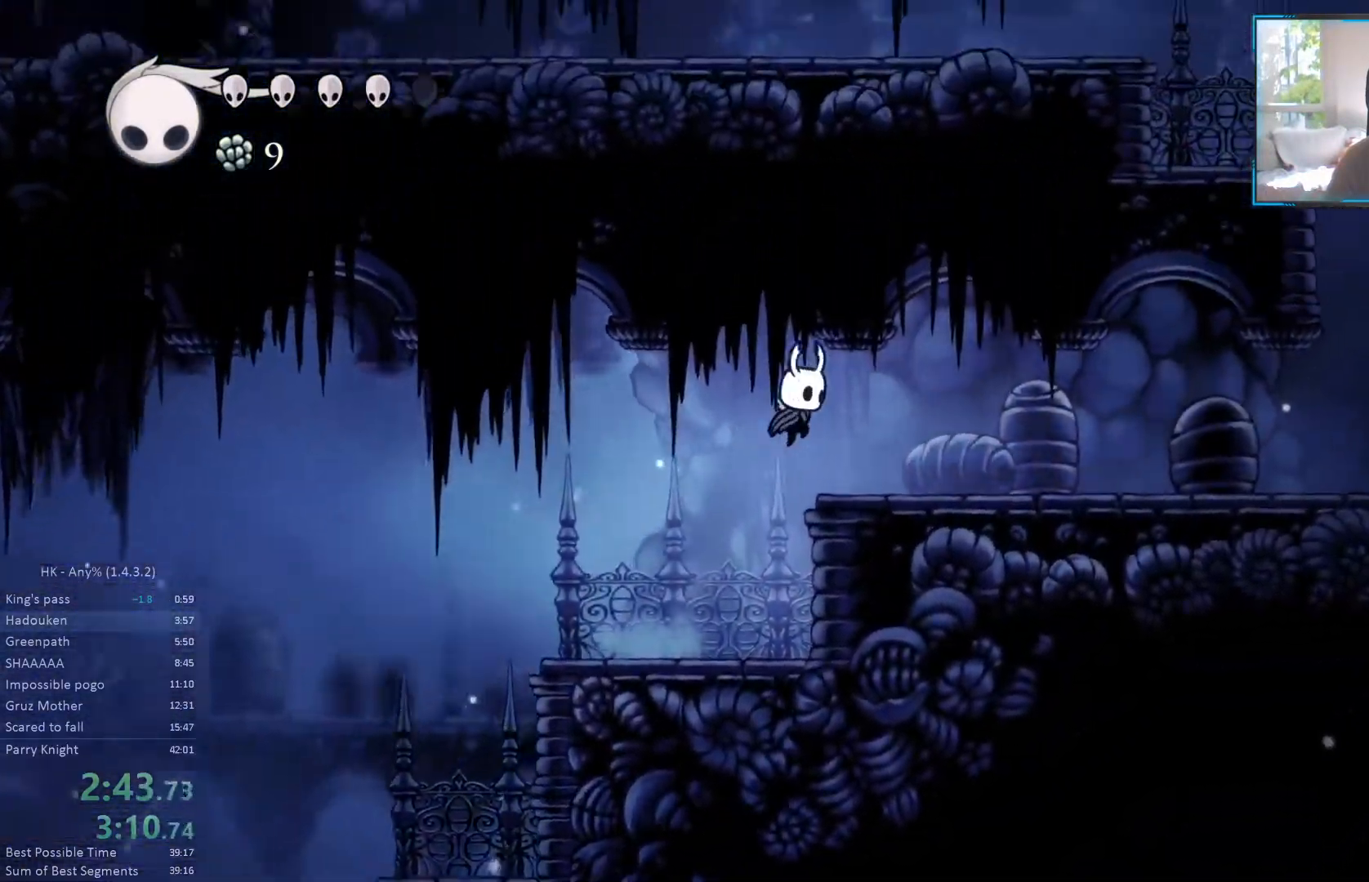
{"dt_ms": 500, "buttons": ["DPAD_RIGHT"], "events": []}
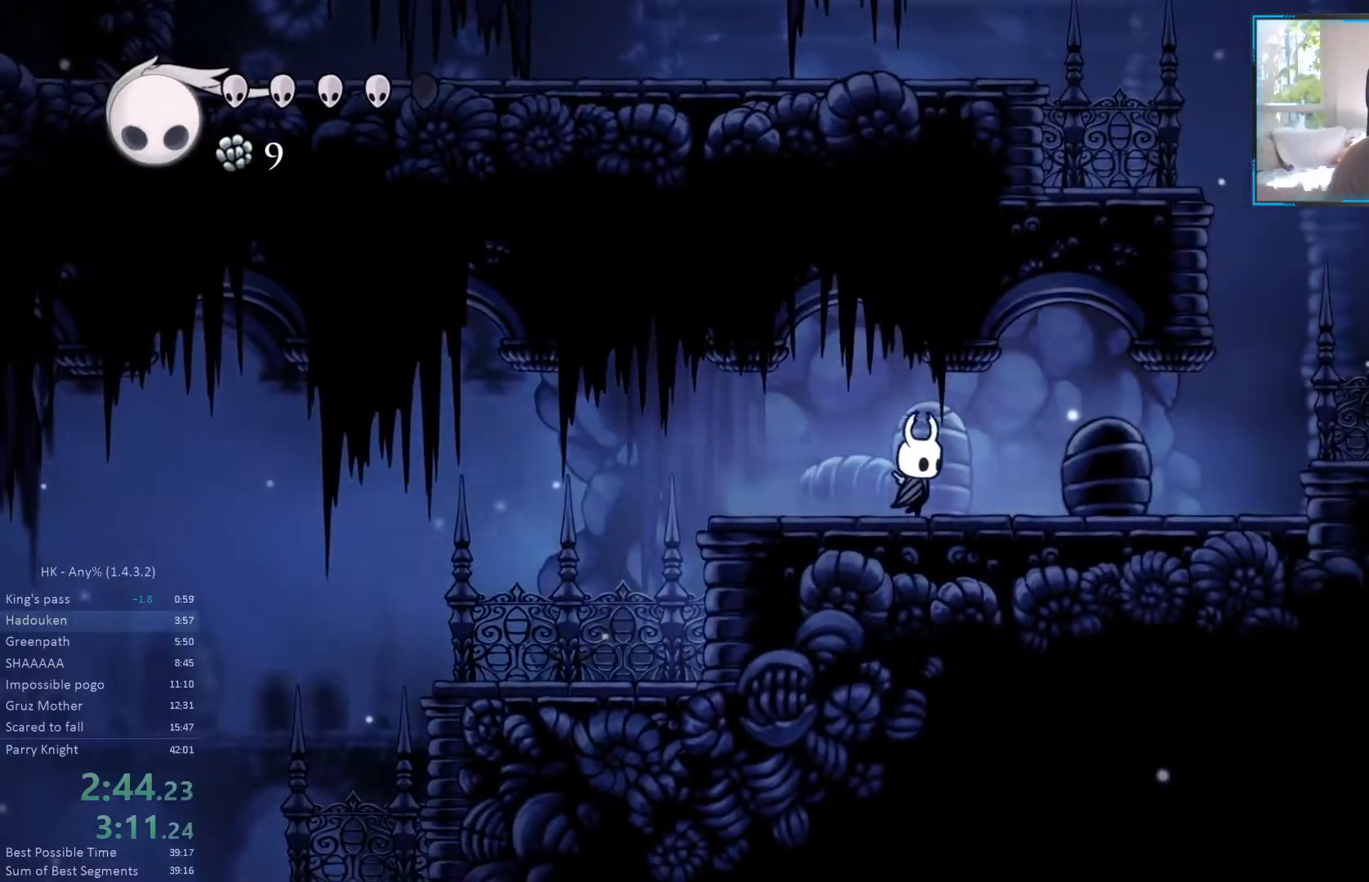
{"dt_ms": 500, "buttons": ["DPAD_RIGHT"], "events": []}
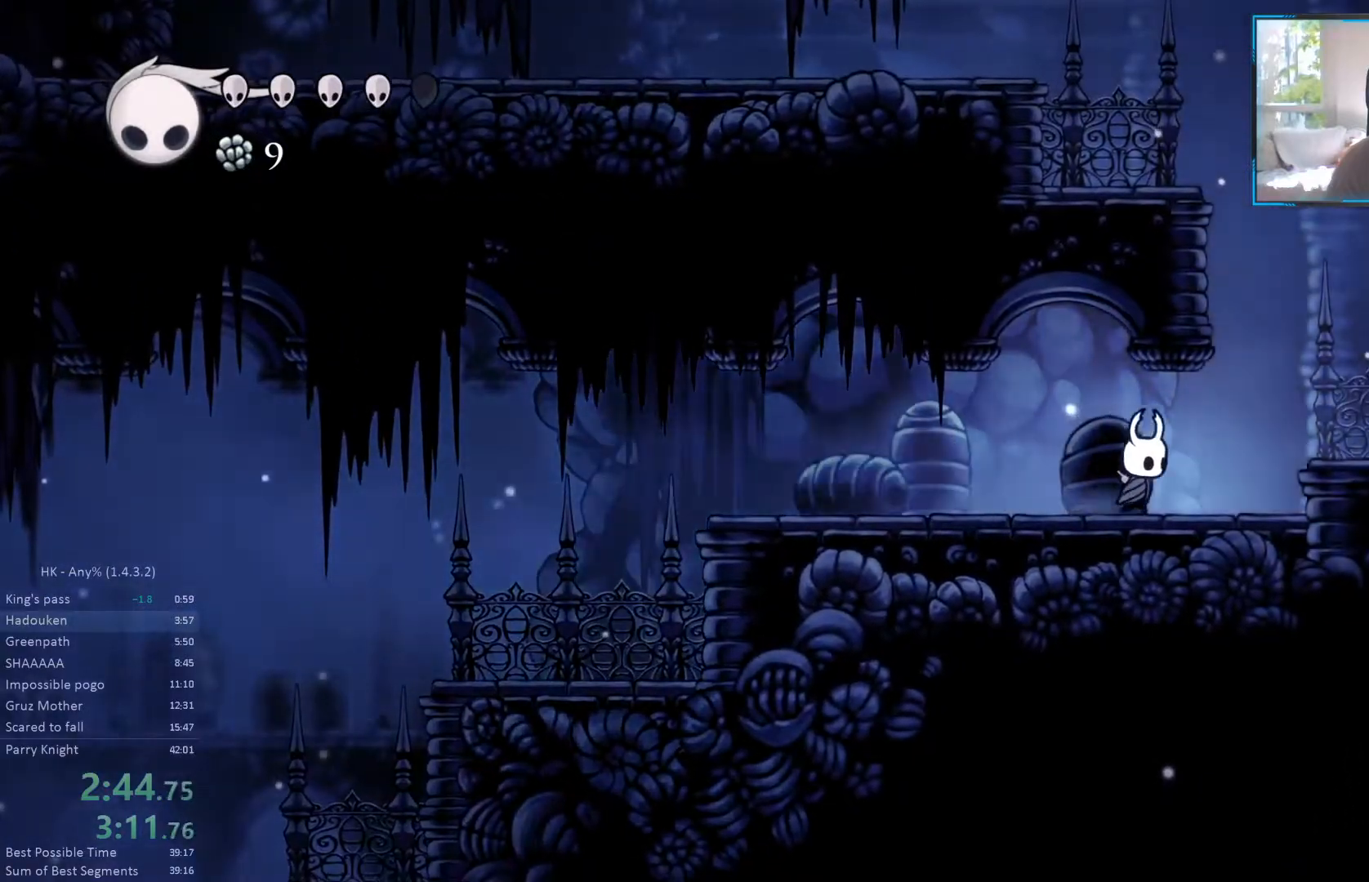
{"dt_ms": 500, "buttons": ["CROSS"], "events": [[117, "CROSS", "down"], [250, "CROSS", "up"], [483, "CROSS", "down"], [483, "DPAD_RIGHT", "up"]]}
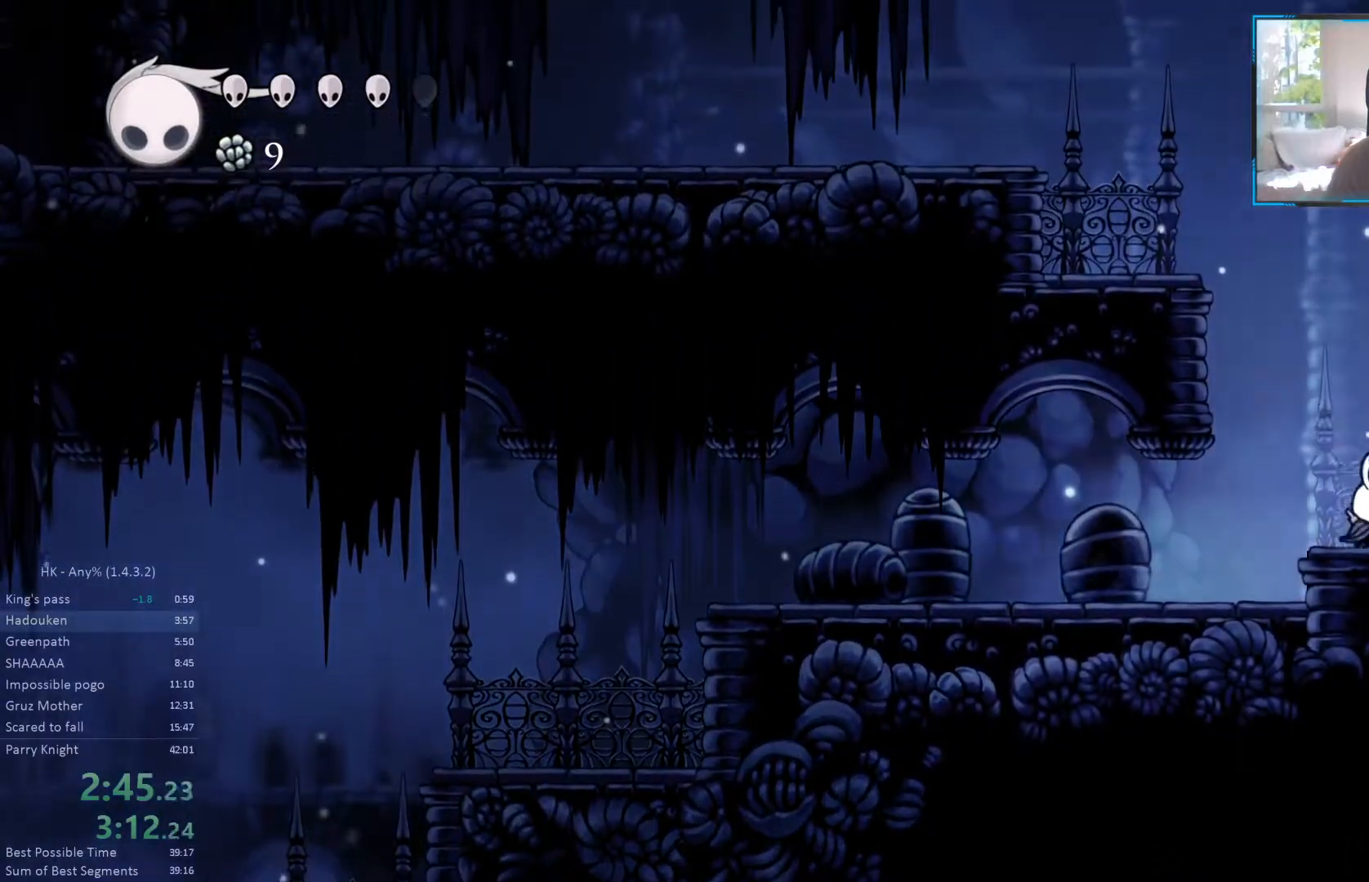
{"dt_ms": 500, "buttons": ["DPAD_LEFT"], "events": [[50, "DPAD_LEFT", "down"], [417, "CROSS", "up"]]}
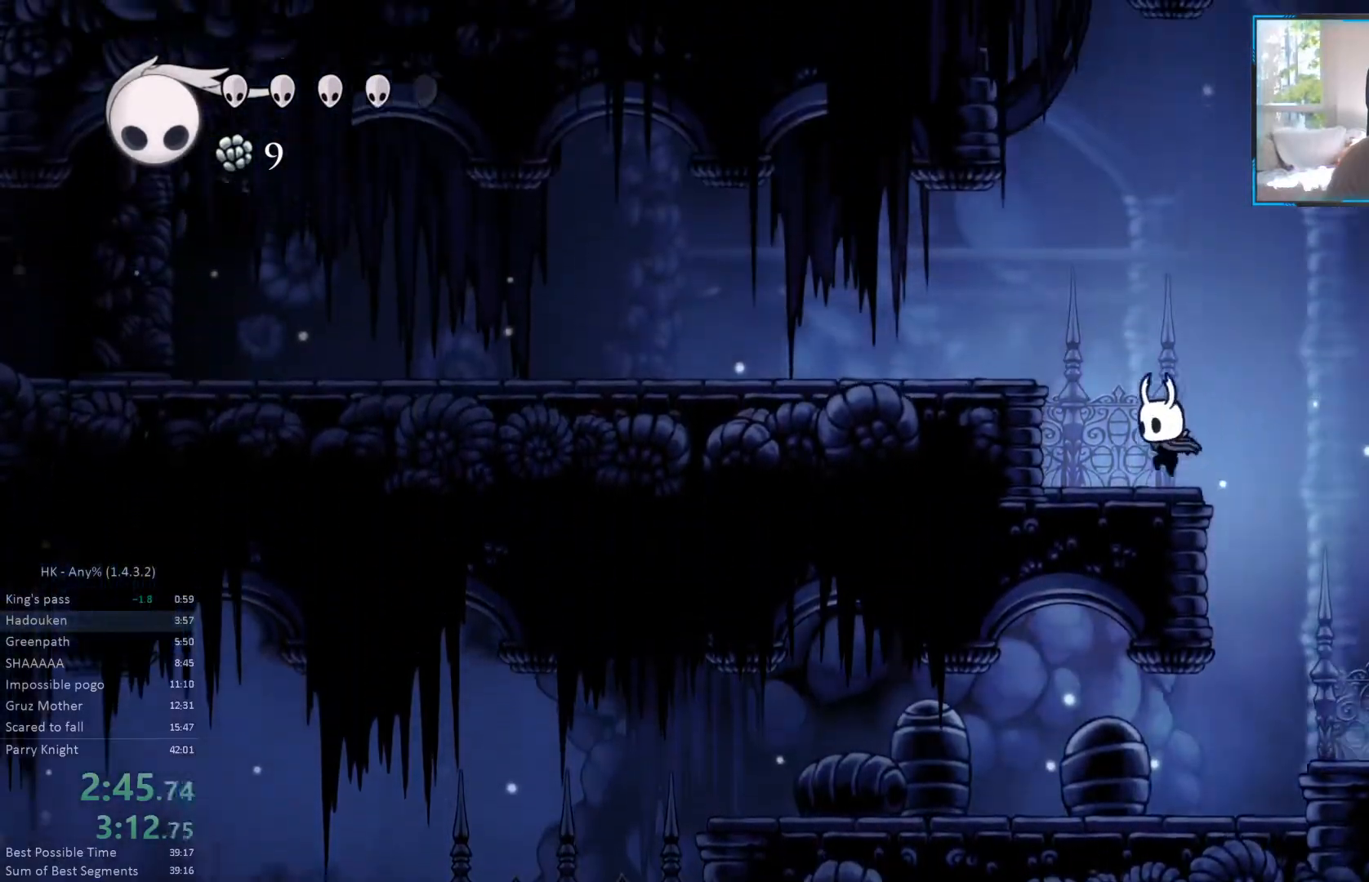
{"dt_ms": 1000, "buttons": ["DPAD_LEFT"]}
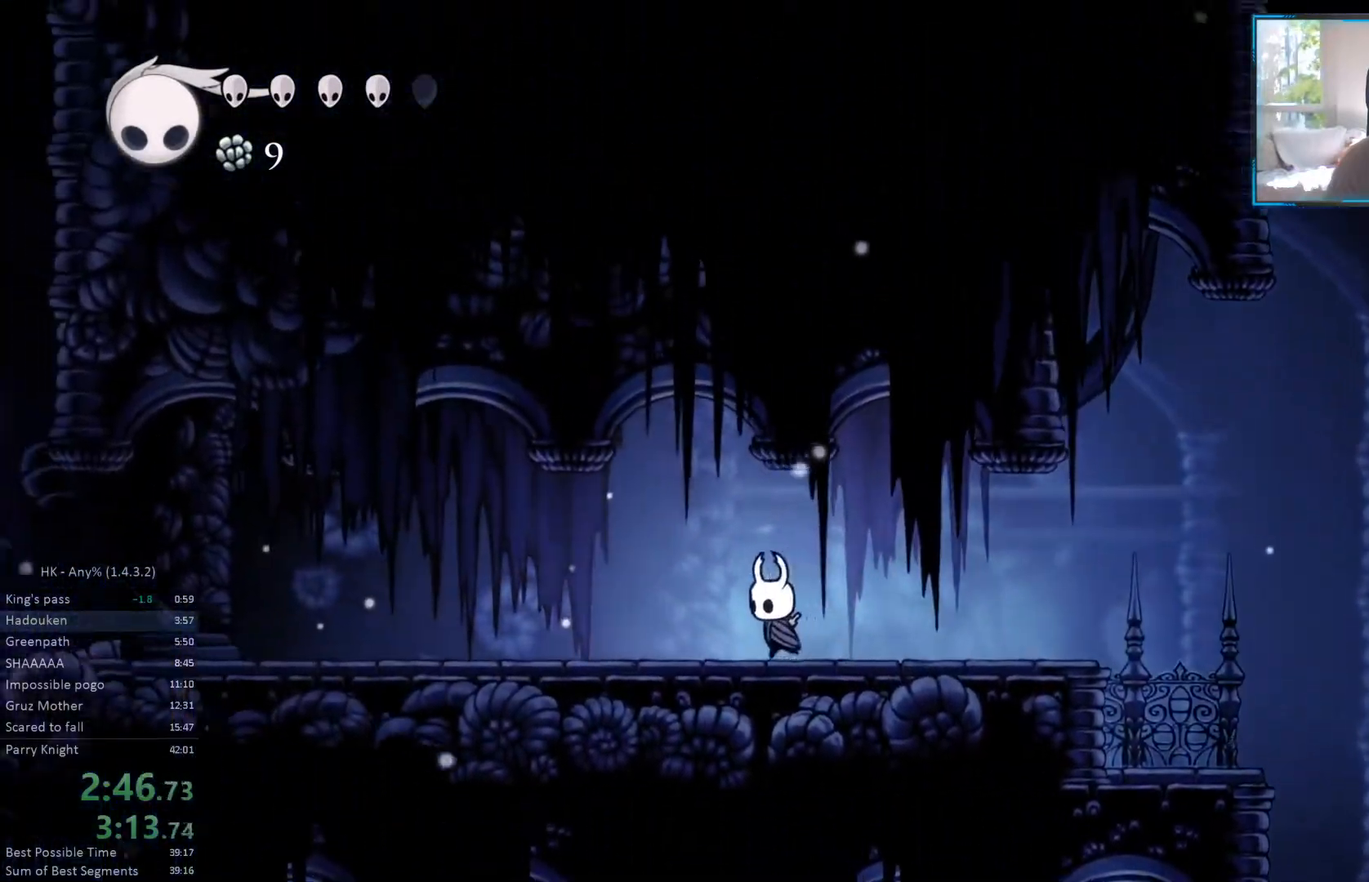
{"dt_ms": 500, "buttons": ["DPAD_UP", "DPAD_LEFT"], "events": [[67, "DPAD_UP", "down"]]}
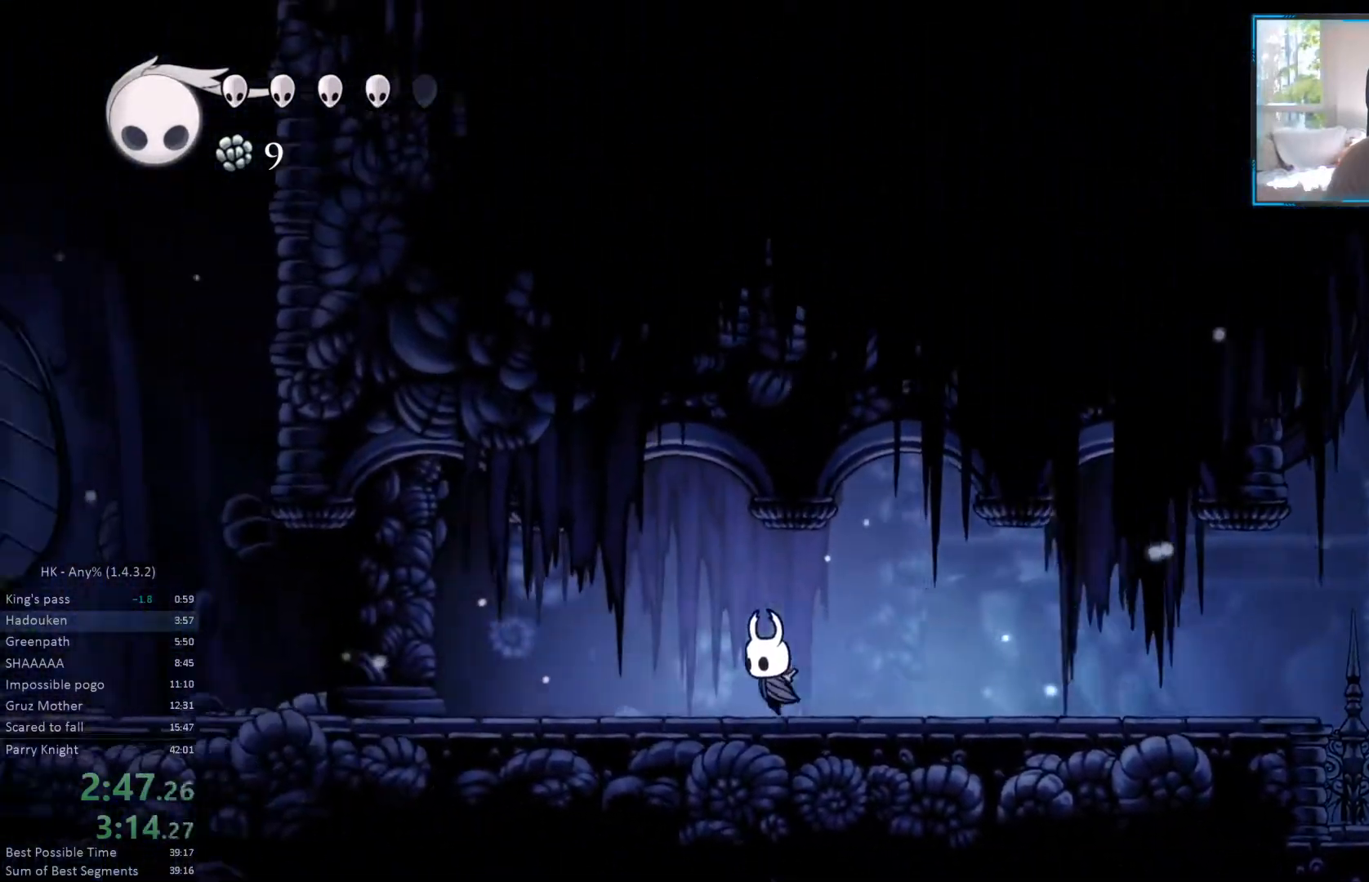
{"dt_ms": 500, "buttons": ["SQUARE", "DPAD_UP", "DPAD_LEFT"], "events": [[33, "SQUARE", "down"], [200, "SQUARE", "up"], [450, "SQUARE", "down"]]}
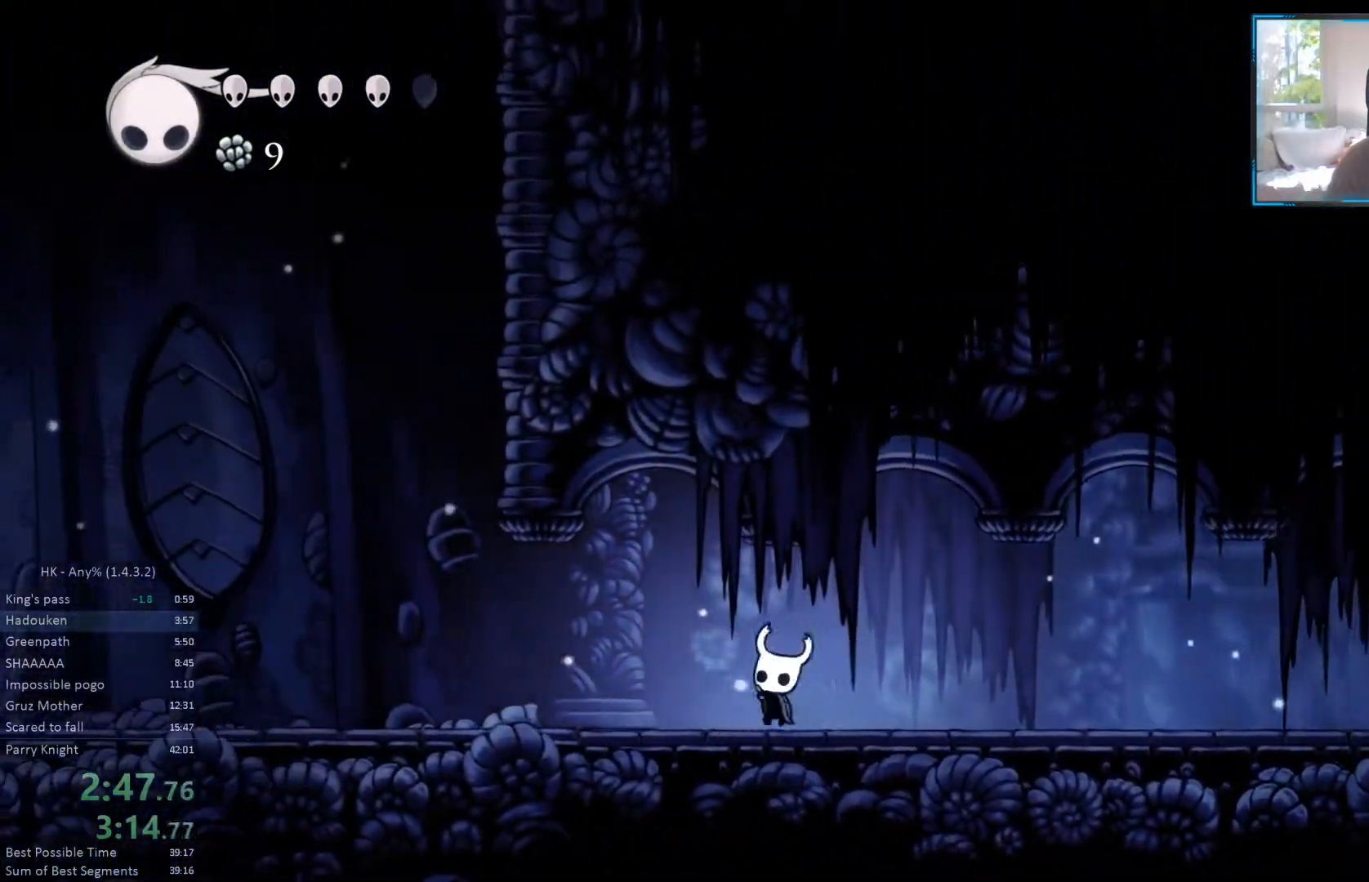
{"dt_ms": 500, "buttons": ["SQUARE", "DPAD_UP", "DPAD_LEFT"], "events": [[117, "SQUARE", "up"], [383, "SQUARE", "down"]]}
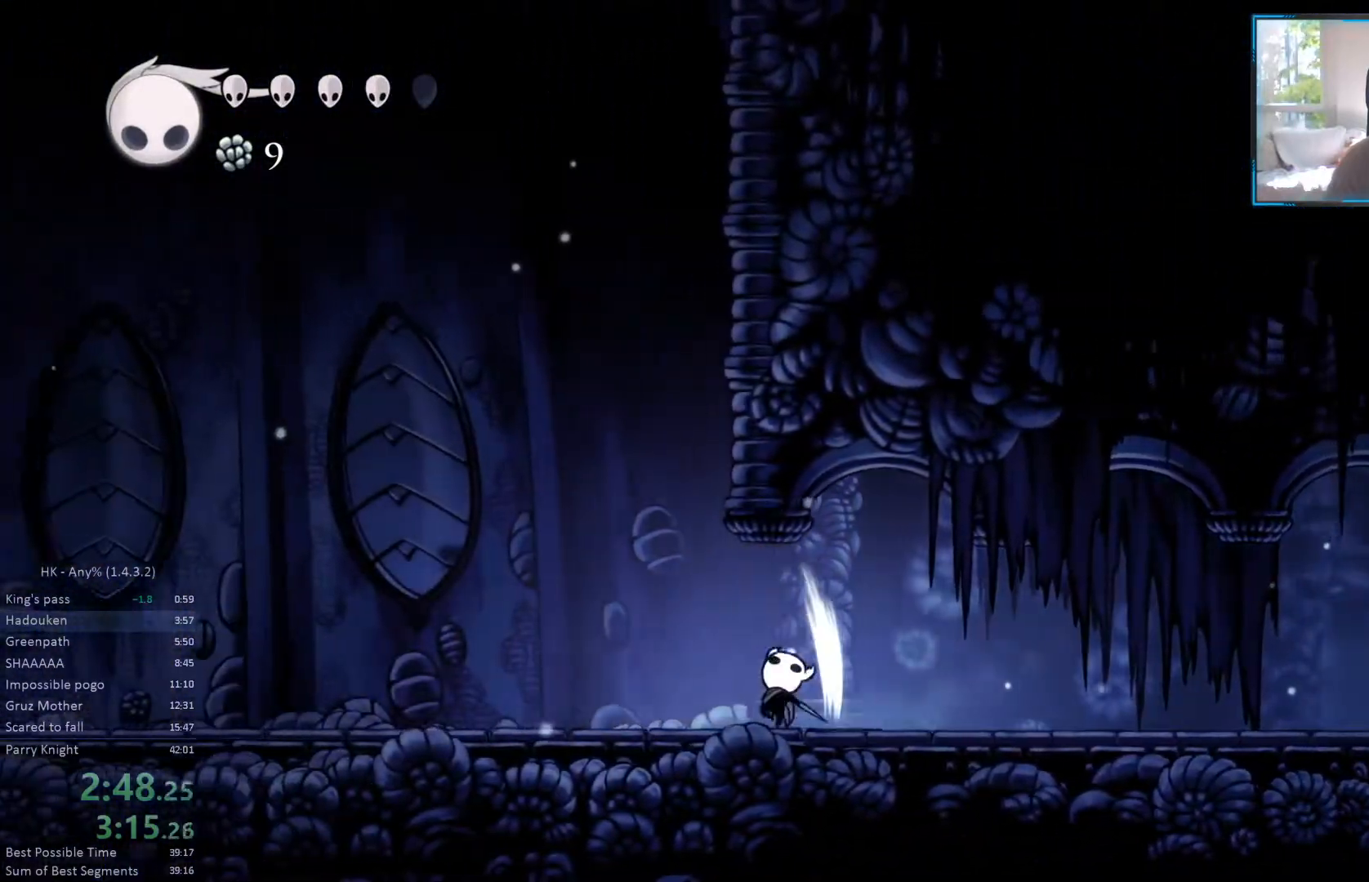
{"dt_ms": 500, "buttons": ["DPAD_UP", "DPAD_LEFT"], "events": [[33, "SQUARE", "up"], [317, "SQUARE", "down"], [450, "SQUARE", "up"]]}
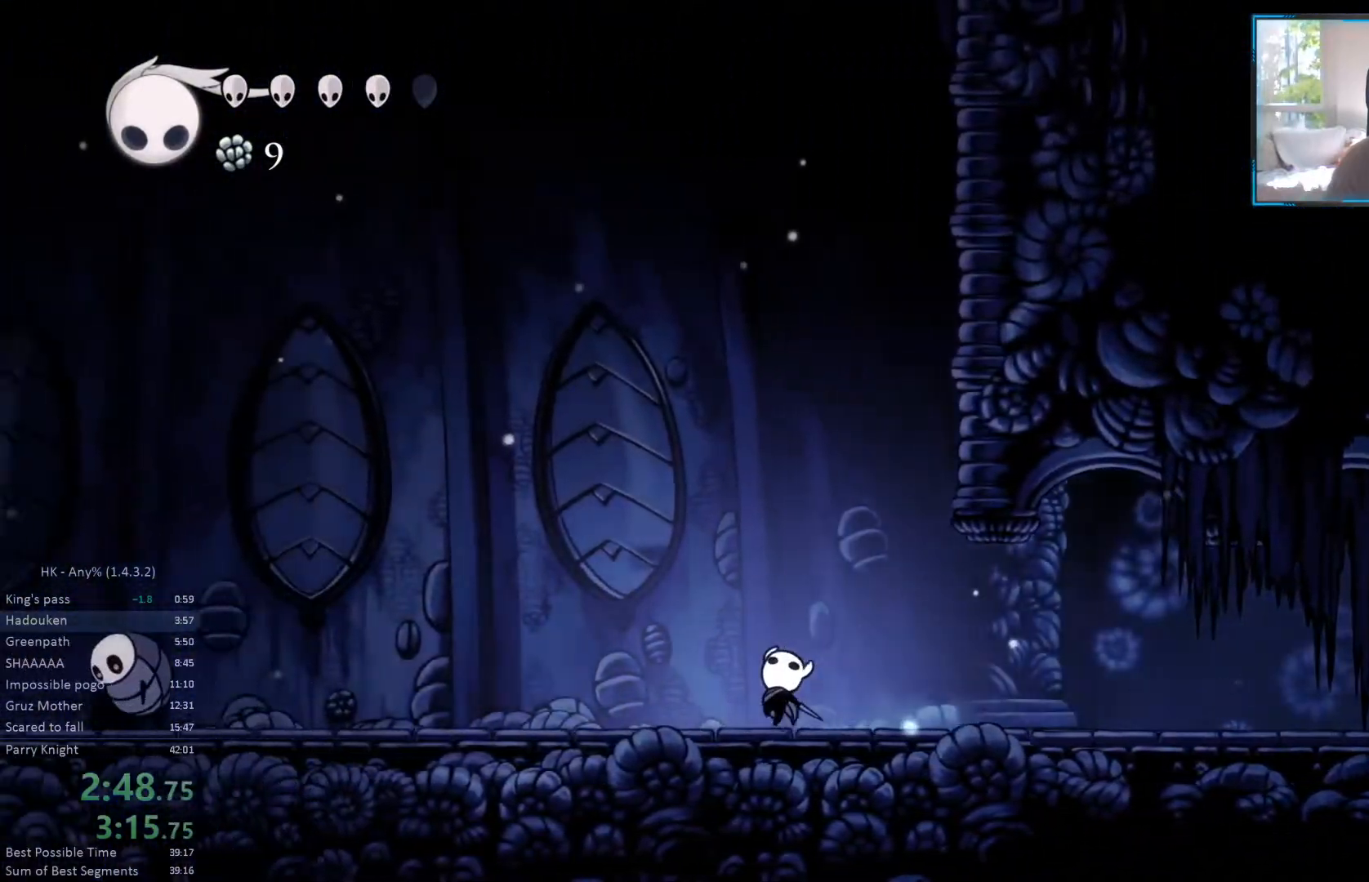
{"dt_ms": 500, "buttons": ["DPAD_UP", "DPAD_LEFT"], "events": [[250, "SQUARE", "down"], [400, "SQUARE", "up"]]}
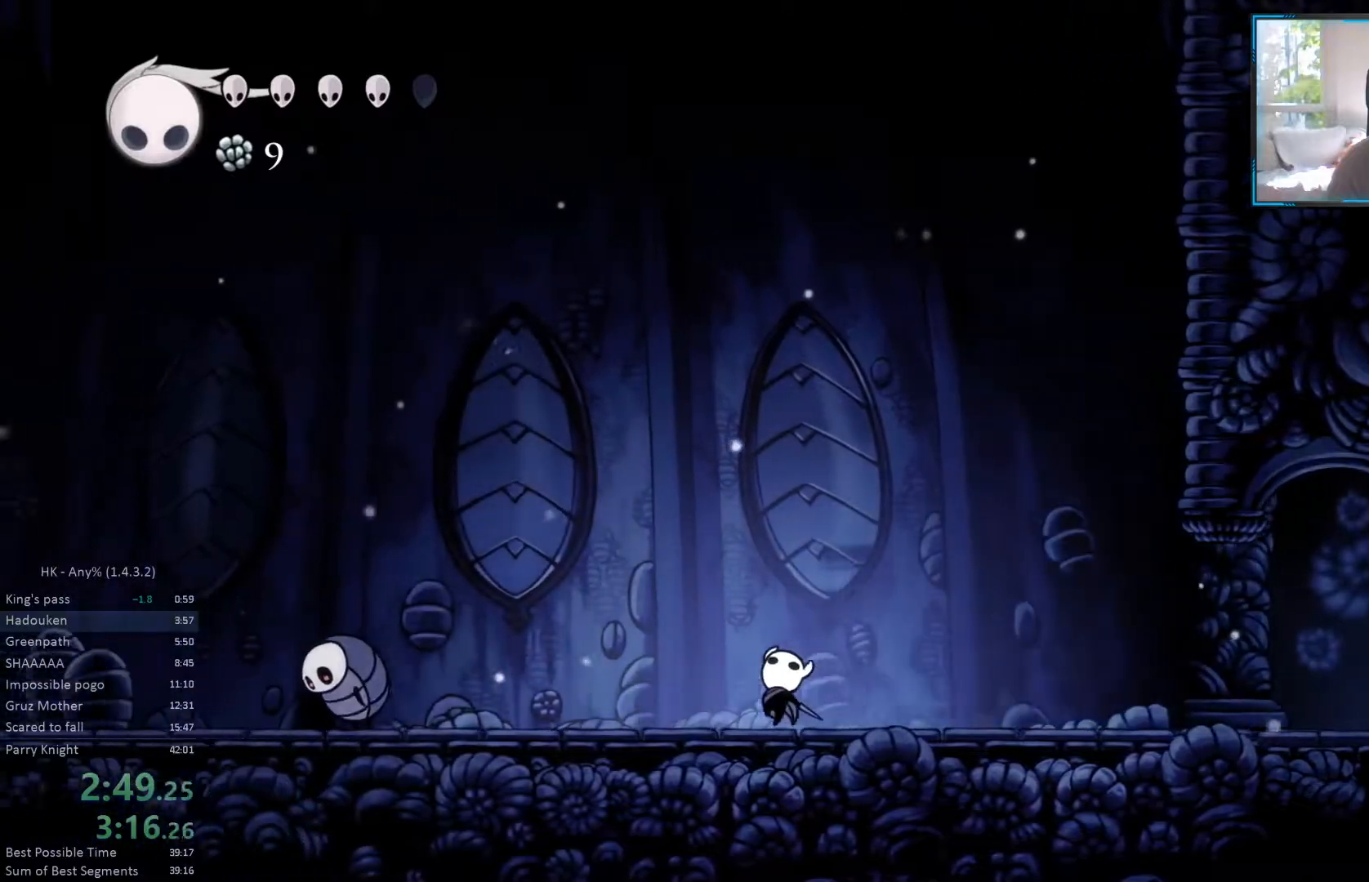
{"dt_ms": 500, "buttons": ["DPAD_LEFT"], "events": [[217, "DPAD_UP", "up"]]}